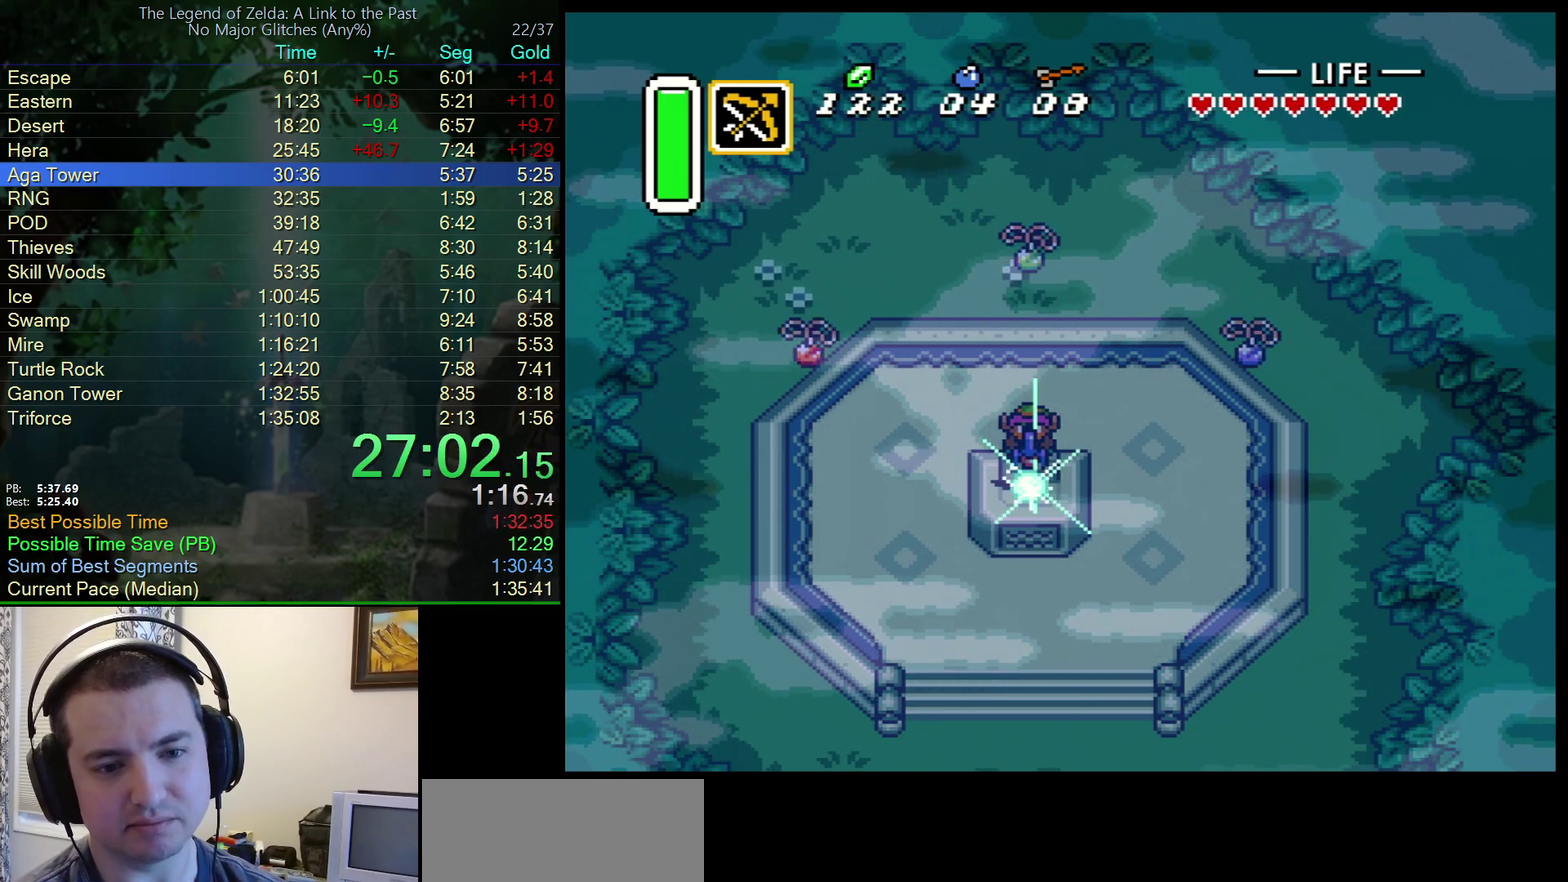
Gameplay with a controller (Nintendo layout); each line is a JSON object with the inputs held at the frame after it. "events" lists button and stick changes between this image and that frame as [ms after this image, input, new state], when the widget could be followed in between. Not read: L3 R3.
{"buttons": ["A", "B"], "events": [[17, "A", "down"], [17, "Y", "up"], [33, "B", "down"], [83, "A", "up"], [117, "Y", "down"], [133, "B", "up"], [150, "A", "down"], [217, "A", "up"], [217, "B", "down"], [217, "Y", "up"], [267, "A", "down"], [333, "A", "up"], [333, "Y", "down"], [350, "B", "up"], [400, "A", "down"], [433, "B", "down"], [433, "Y", "up"]]}
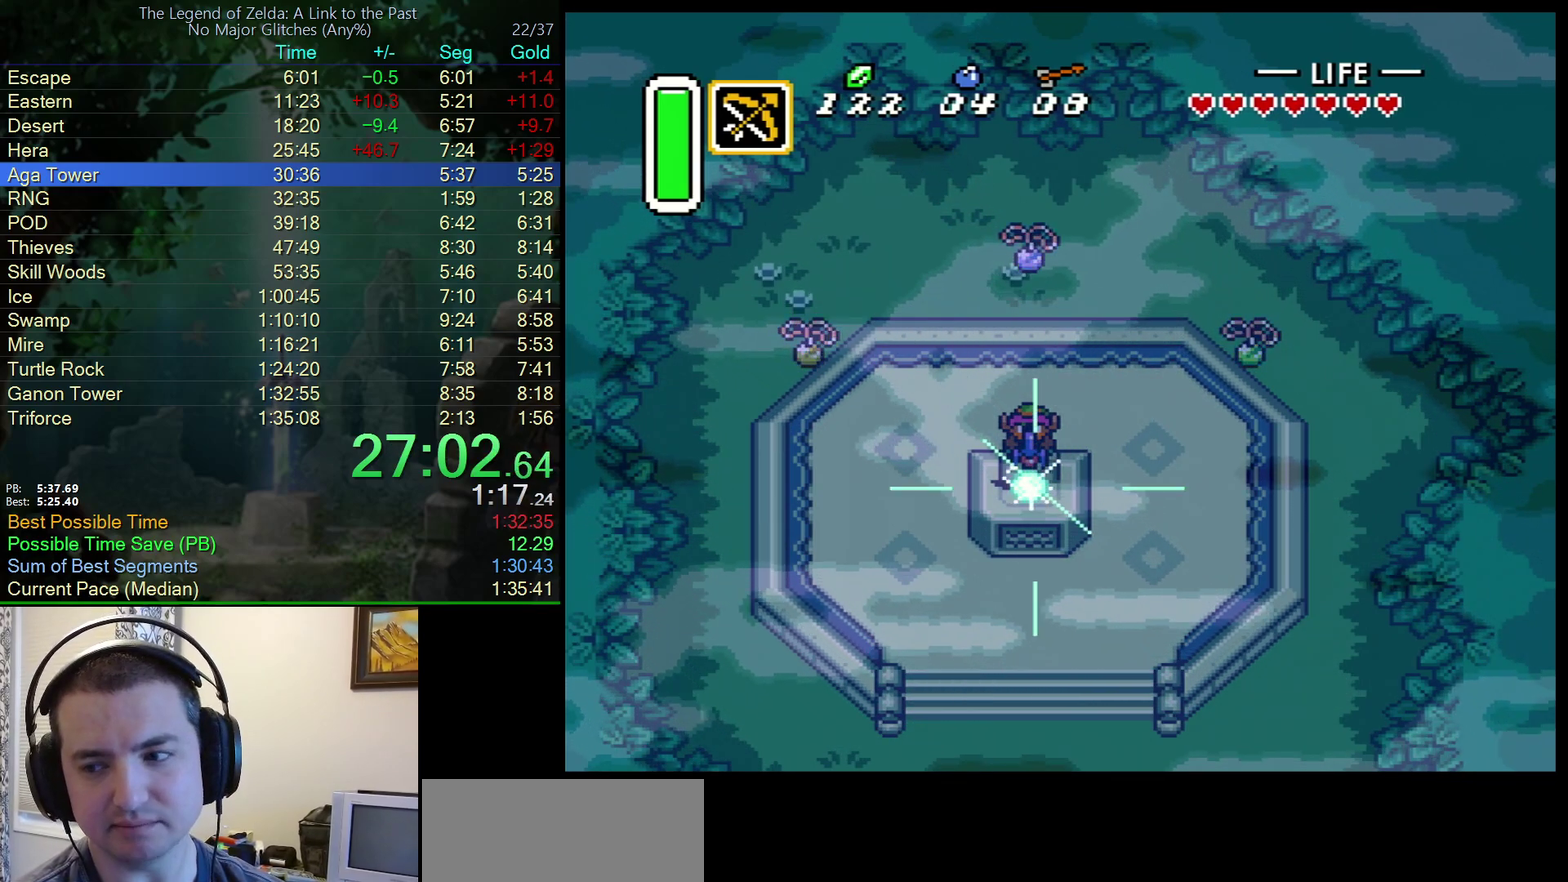
{"buttons": ["A", "Y"], "events": [[33, "B", "up"], [33, "Y", "down"], [83, "A", "up"], [133, "Y", "up"], [150, "A", "down"], [150, "B", "down"], [250, "B", "up"], [250, "Y", "down"], [333, "A", "up"], [333, "B", "down"], [333, "Y", "up"], [400, "A", "down"], [467, "Y", "down"], [483, "B", "up"]]}
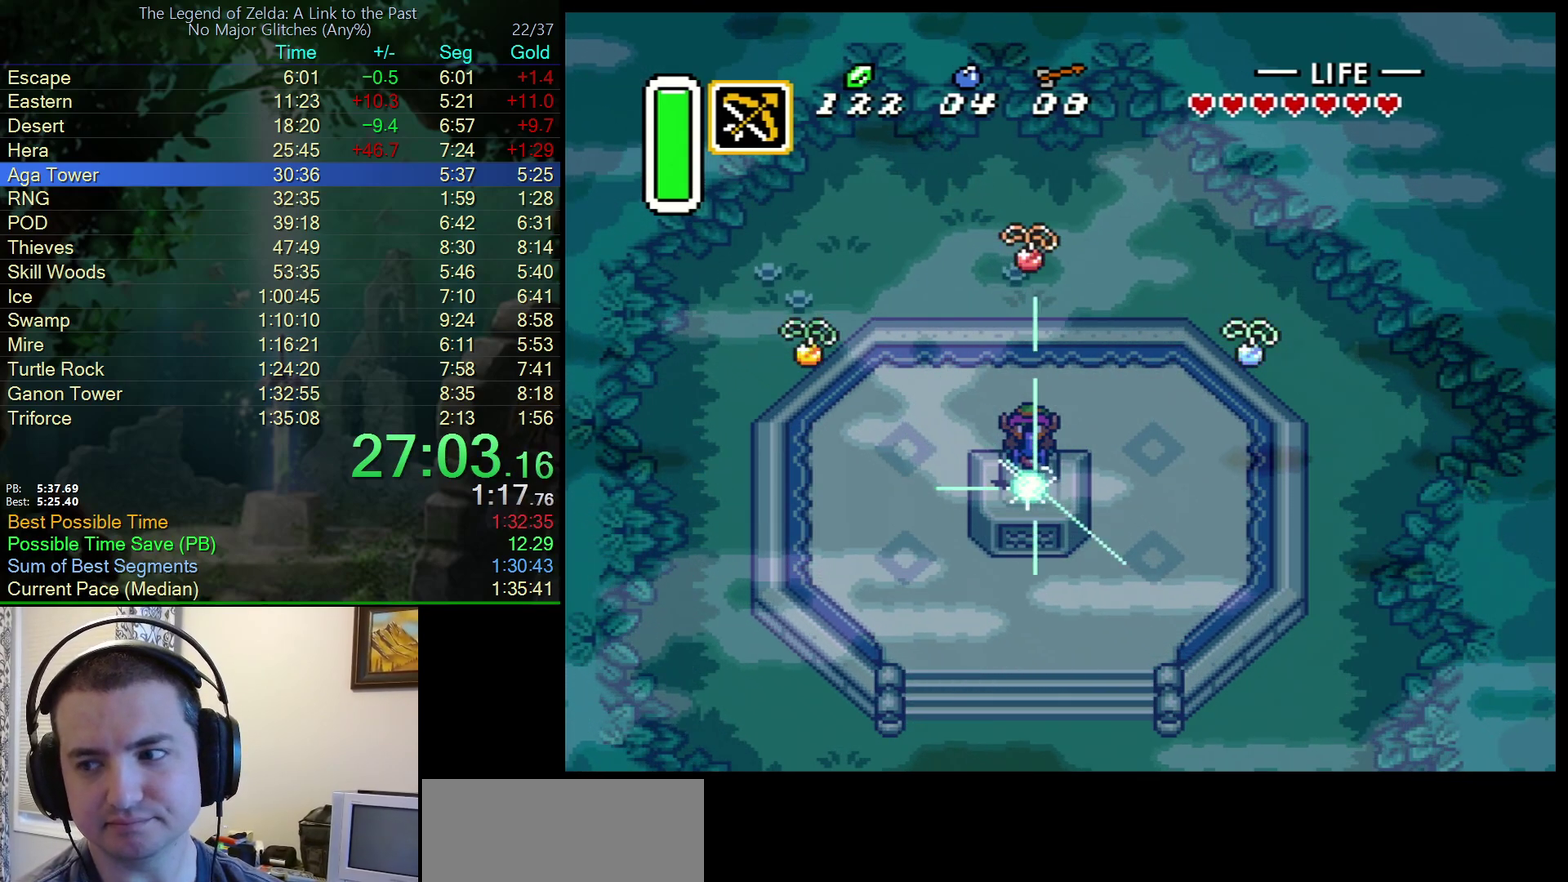
{"buttons": ["B"], "events": [[50, "B", "down"], [50, "Y", "up"], [83, "A", "up"], [150, "A", "down"], [150, "B", "up"], [150, "Y", "down"], [200, "A", "up"], [250, "A", "down"], [250, "B", "down"], [250, "Y", "up"], [333, "Y", "down"], [350, "A", "up"], [350, "B", "up"], [417, "A", "down"], [433, "Y", "up"], [450, "B", "down"], [467, "A", "up"]]}
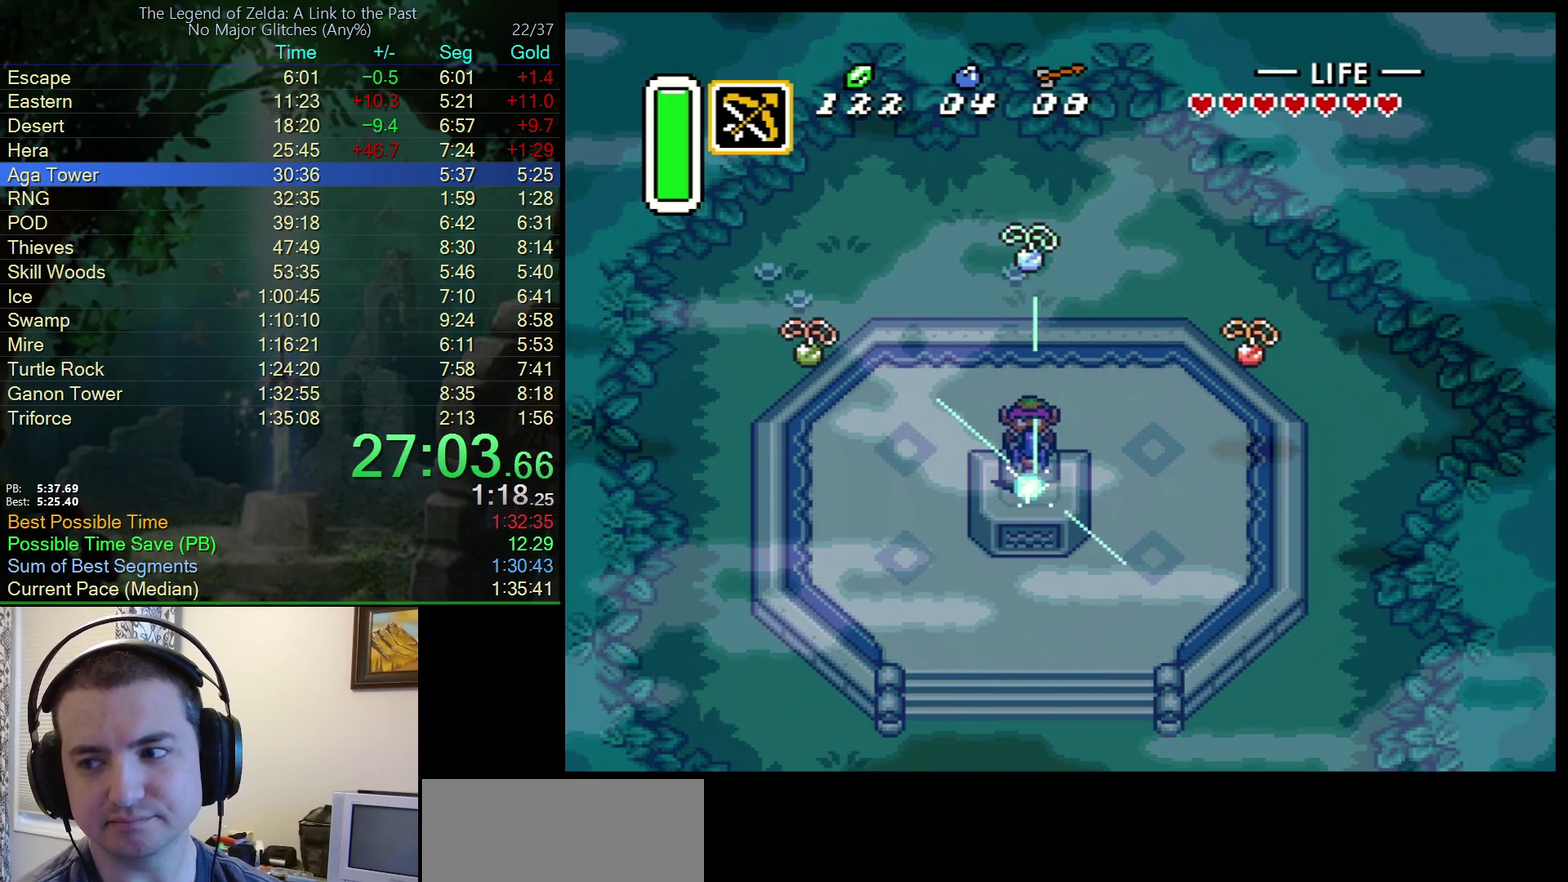
{"buttons": ["A", "B"], "events": [[33, "A", "down"], [33, "B", "up"], [33, "Y", "down"], [100, "A", "up"], [133, "B", "down"], [133, "Y", "up"], [183, "A", "down"], [233, "Y", "down"], [267, "B", "up"], [333, "B", "down"], [333, "Y", "up"]]}
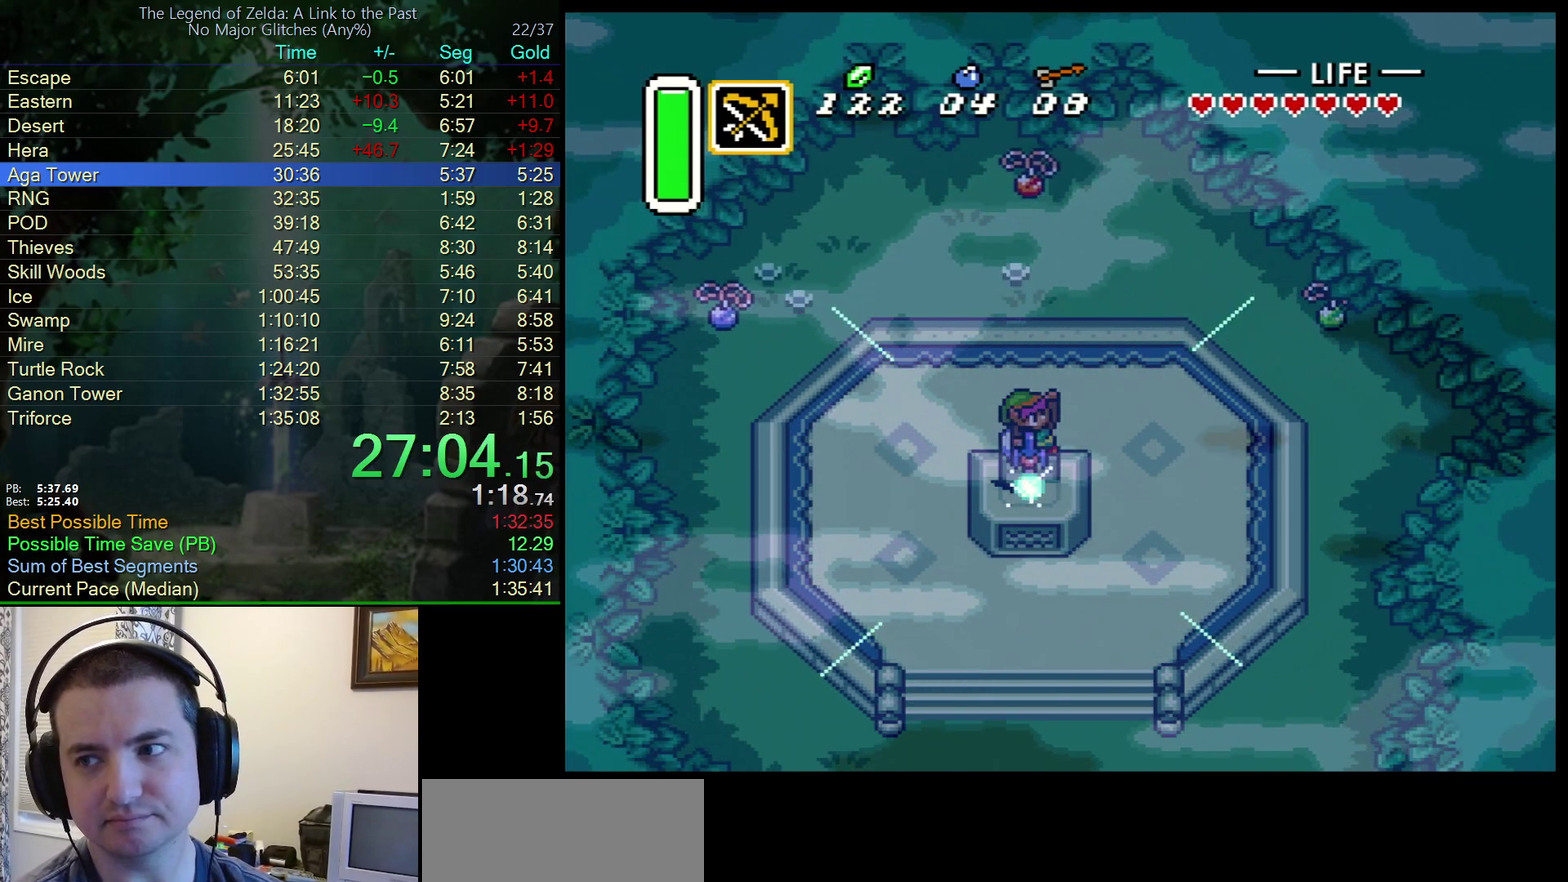
{"buttons": ["A", "B"], "events": [[17, "A", "up"], [117, "A", "down"], [150, "Y", "down"], [183, "A", "up"], [183, "B", "up"], [250, "A", "down"], [250, "Y", "up"], [283, "B", "down"], [317, "A", "up"], [333, "B", "up"], [383, "A", "down"], [383, "Y", "down"], [450, "A", "up"], [450, "B", "down"], [450, "Y", "up"], [500, "A", "down"]]}
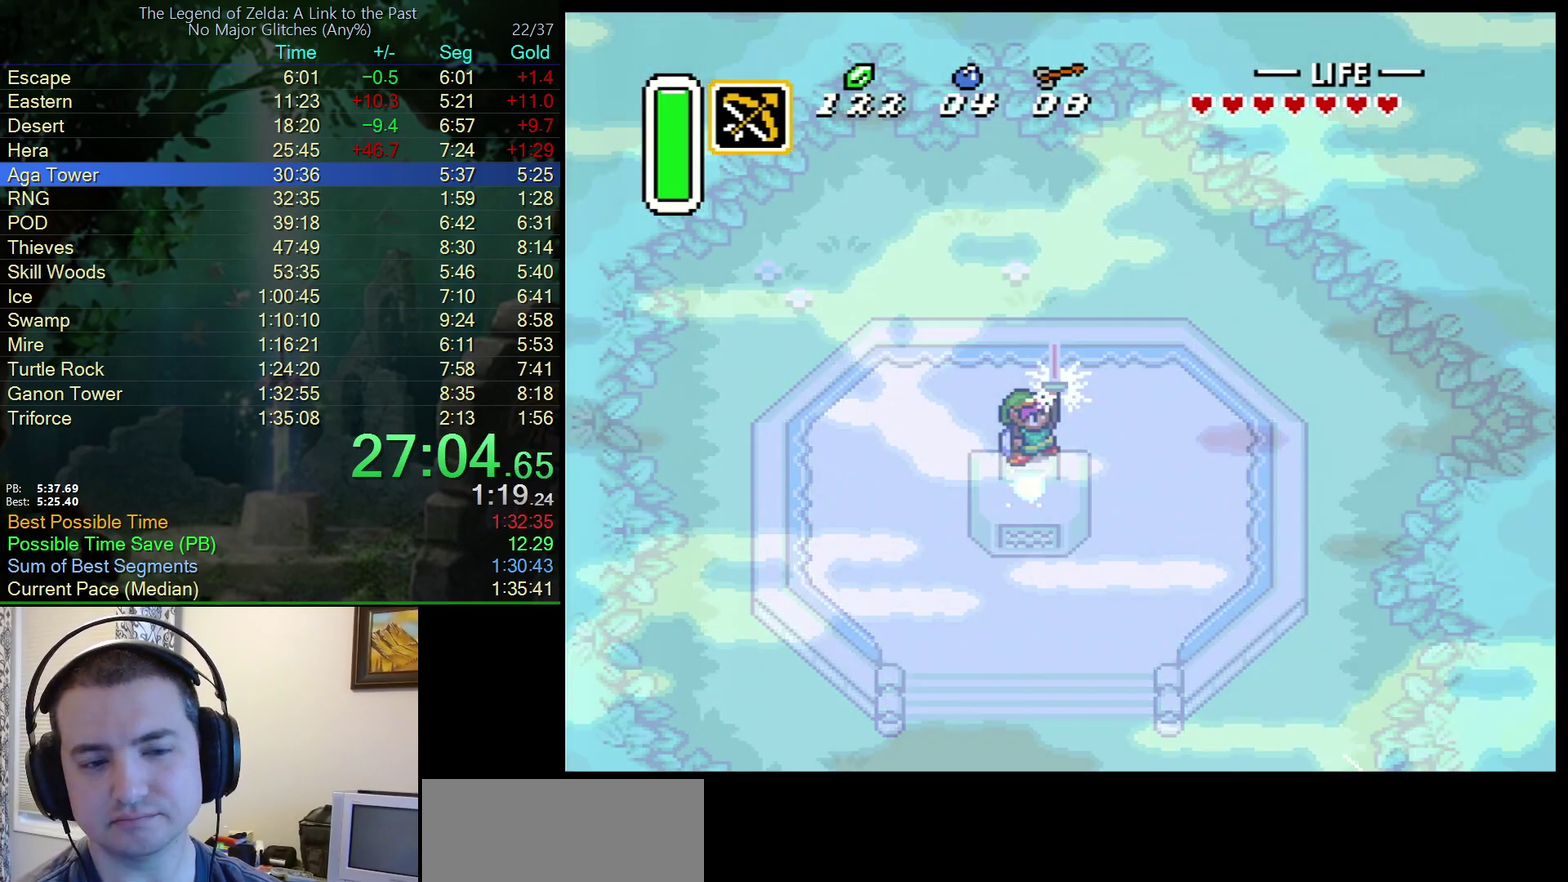
{"buttons": ["Y"], "events": [[67, "A", "up"], [67, "B", "up"], [67, "Y", "down"], [150, "B", "down"], [150, "Y", "up"], [250, "B", "up"], [250, "Y", "down"], [283, "A", "down"], [333, "A", "up"], [333, "B", "down"], [333, "Y", "up"], [417, "A", "down"], [450, "B", "up"], [450, "Y", "down"], [483, "A", "up"]]}
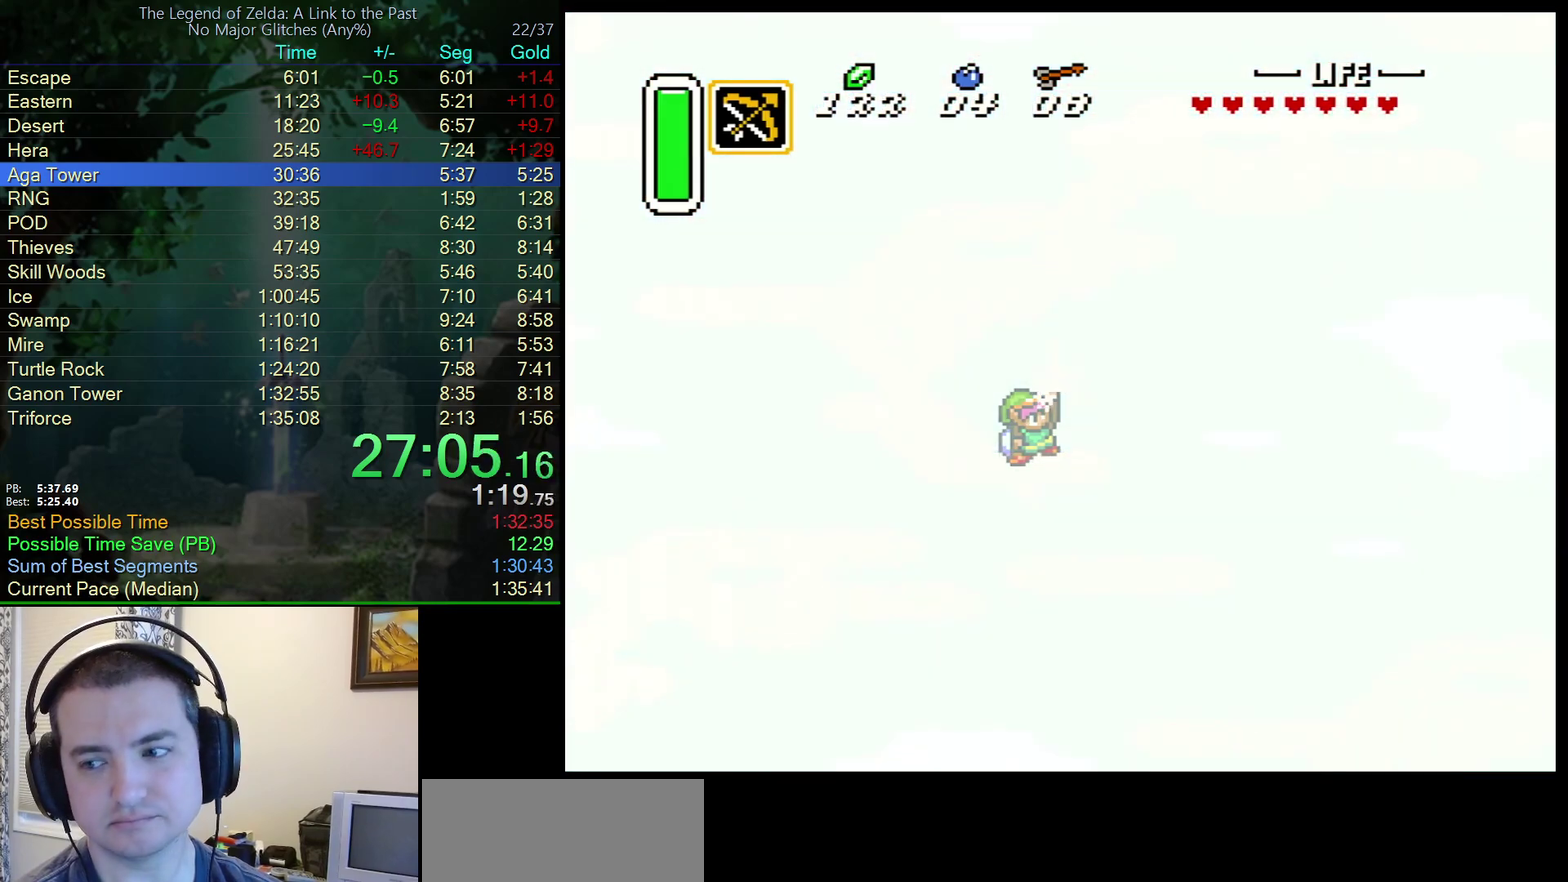
{"buttons": ["A", "B"], "events": [[67, "B", "down"], [67, "Y", "up"], [150, "B", "up"], [150, "Y", "down"], [183, "A", "down"], [250, "A", "up"], [250, "B", "down"], [250, "Y", "up"], [350, "B", "up"], [350, "Y", "down"], [450, "A", "down"], [450, "B", "down"], [450, "Y", "up"]]}
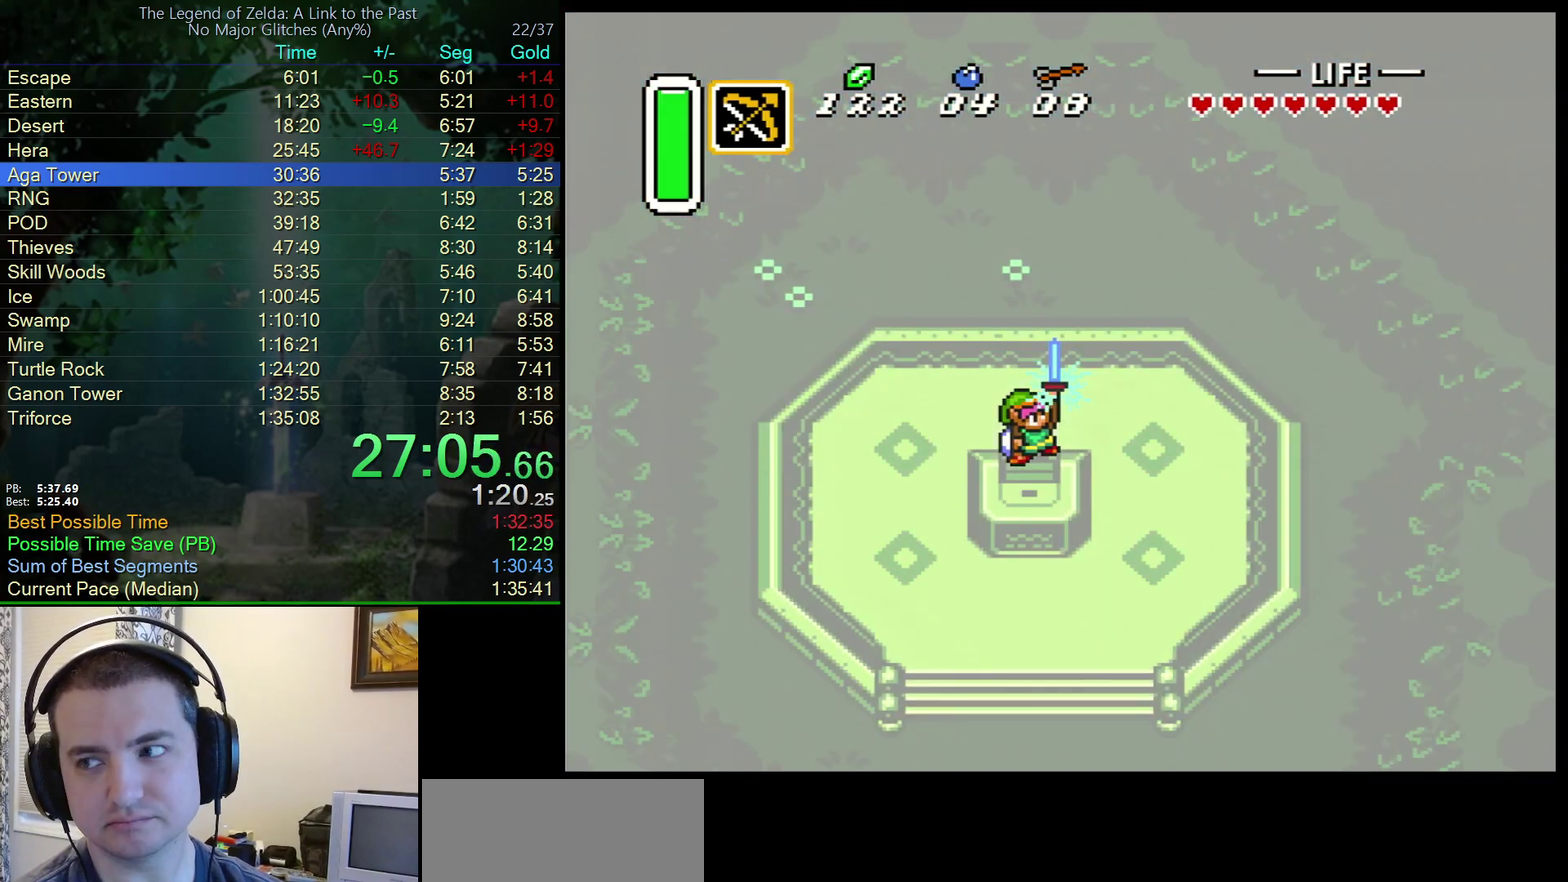
{"buttons": ["A", "B"], "events": [[17, "A", "up"], [17, "B", "up"], [17, "Y", "down"], [117, "B", "down"], [117, "Y", "up"], [217, "A", "down"], [217, "B", "up"], [217, "Y", "down"], [283, "A", "up"], [283, "B", "down"], [283, "Y", "up"], [383, "B", "up"], [383, "Y", "down"], [450, "A", "down"], [450, "Y", "up"], [483, "B", "down"]]}
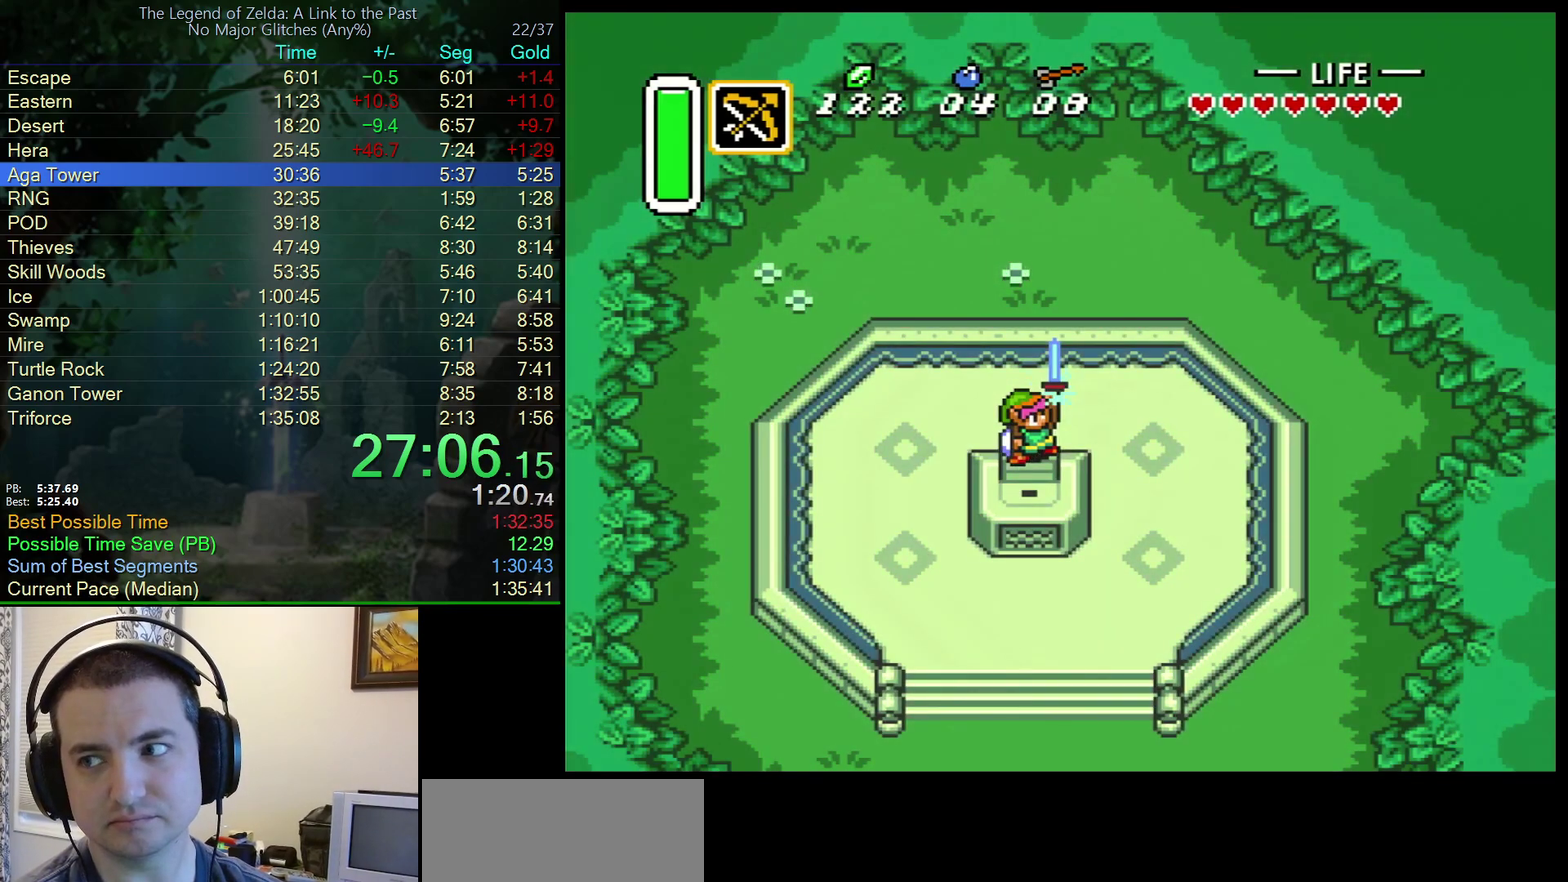
{"buttons": ["A", "B"], "events": [[50, "A", "up"], [50, "B", "up"], [50, "Y", "down"], [100, "A", "down"], [117, "Y", "up"], [150, "A", "up"], [150, "B", "down"], [233, "B", "up"], [250, "Y", "down"], [300, "B", "down"], [300, "Y", "up"], [400, "B", "up"], [400, "Y", "down"], [467, "A", "down"], [500, "B", "down"], [500, "Y", "up"]]}
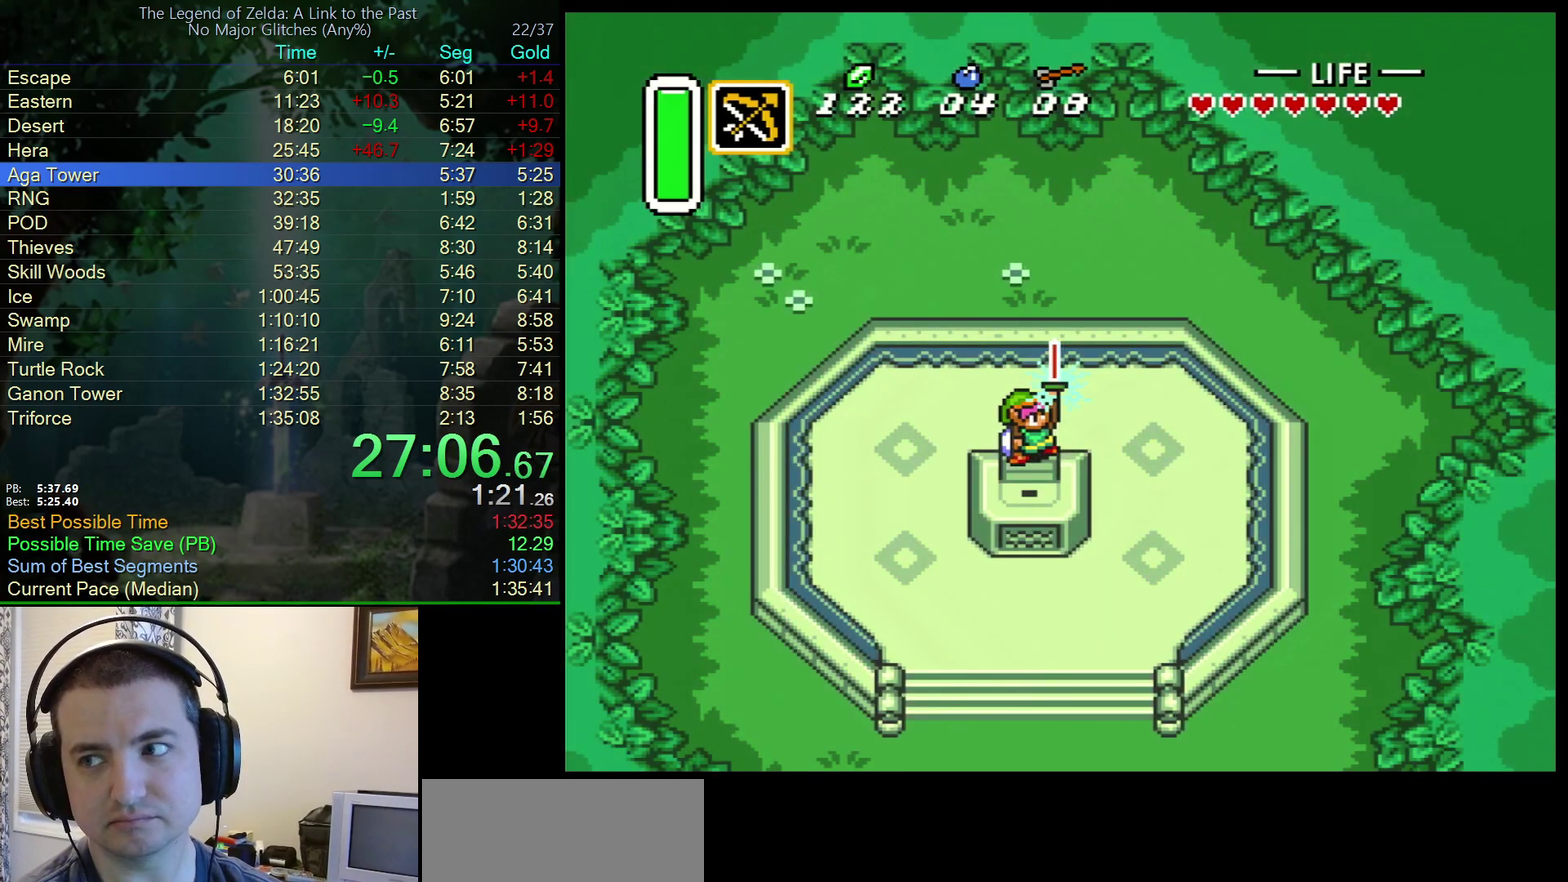
{"buttons": ["Y"], "events": [[33, "A", "up"], [83, "B", "up"], [117, "A", "down"], [117, "Y", "down"], [183, "A", "up"], [183, "B", "down"], [183, "Y", "up"], [250, "A", "down"], [300, "B", "up"], [300, "Y", "down"], [333, "A", "up"], [383, "Y", "up"], [400, "A", "down"], [400, "B", "down"], [467, "A", "up"], [483, "B", "up"], [500, "Y", "down"]]}
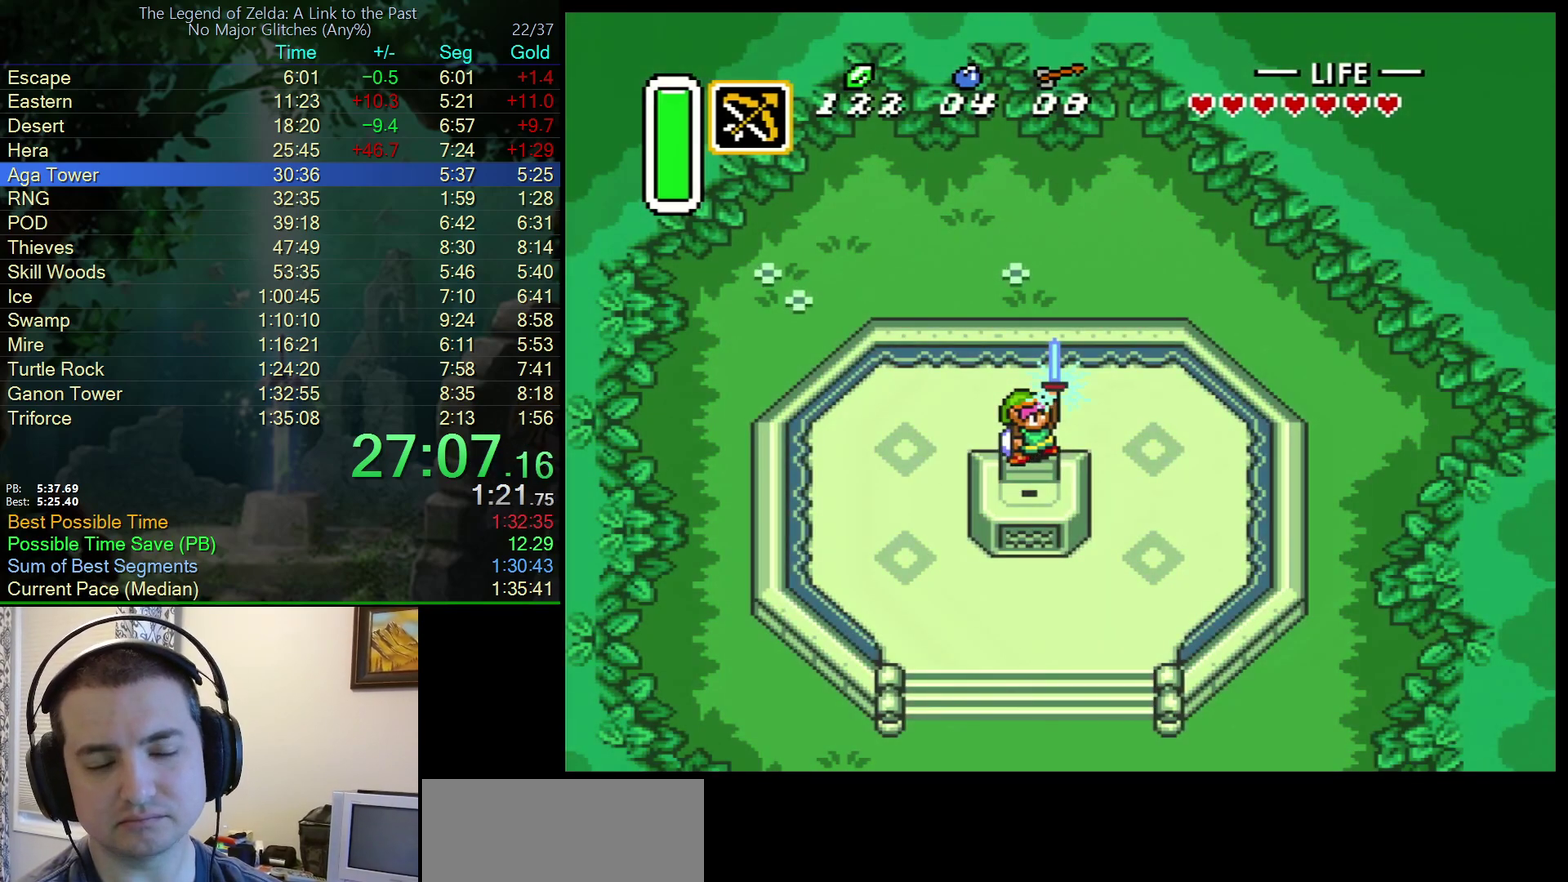
{"buttons": ["A", "B"], "events": [[50, "A", "down"], [83, "B", "down"], [117, "Y", "up"], [200, "B", "up"], [200, "Y", "down"], [250, "A", "up"], [283, "Y", "up"], [300, "B", "down"], [333, "A", "down"], [383, "B", "up"], [400, "A", "up"], [400, "Y", "down"], [467, "A", "down"], [467, "B", "down"], [500, "Y", "up"]]}
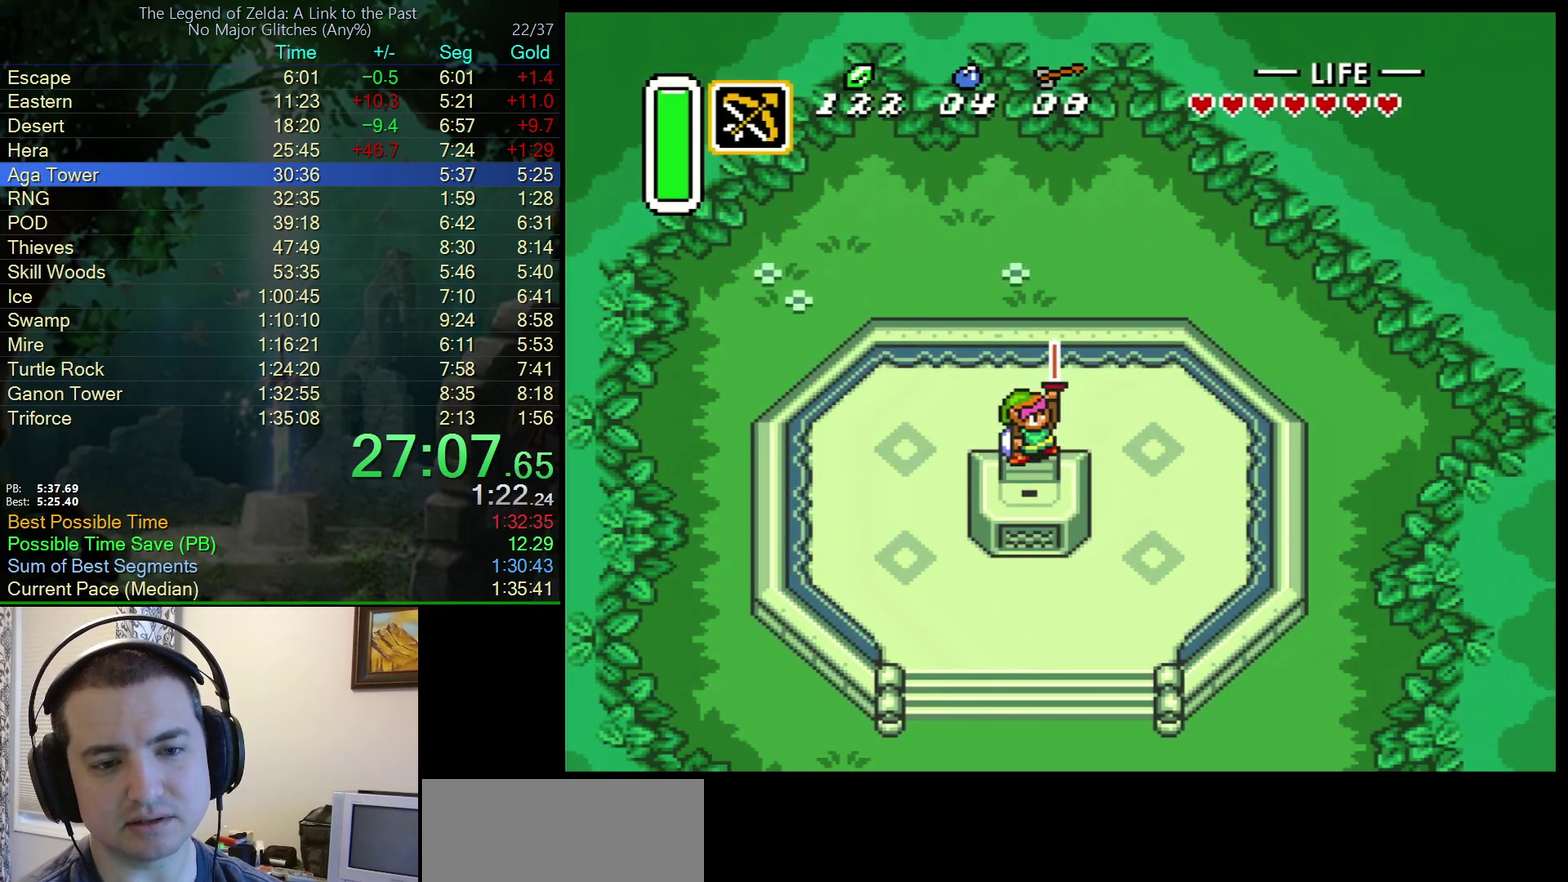
{"buttons": ["Y"], "events": [[50, "A", "up"], [83, "B", "up"], [117, "A", "down"], [133, "Y", "down"], [167, "A", "up"], [183, "B", "down"], [183, "Y", "up"], [233, "A", "down"], [300, "A", "up"], [300, "B", "up"], [300, "Y", "down"], [383, "A", "down"], [383, "Y", "up"], [417, "B", "down"], [450, "A", "up"], [483, "B", "up"], [500, "Y", "down"]]}
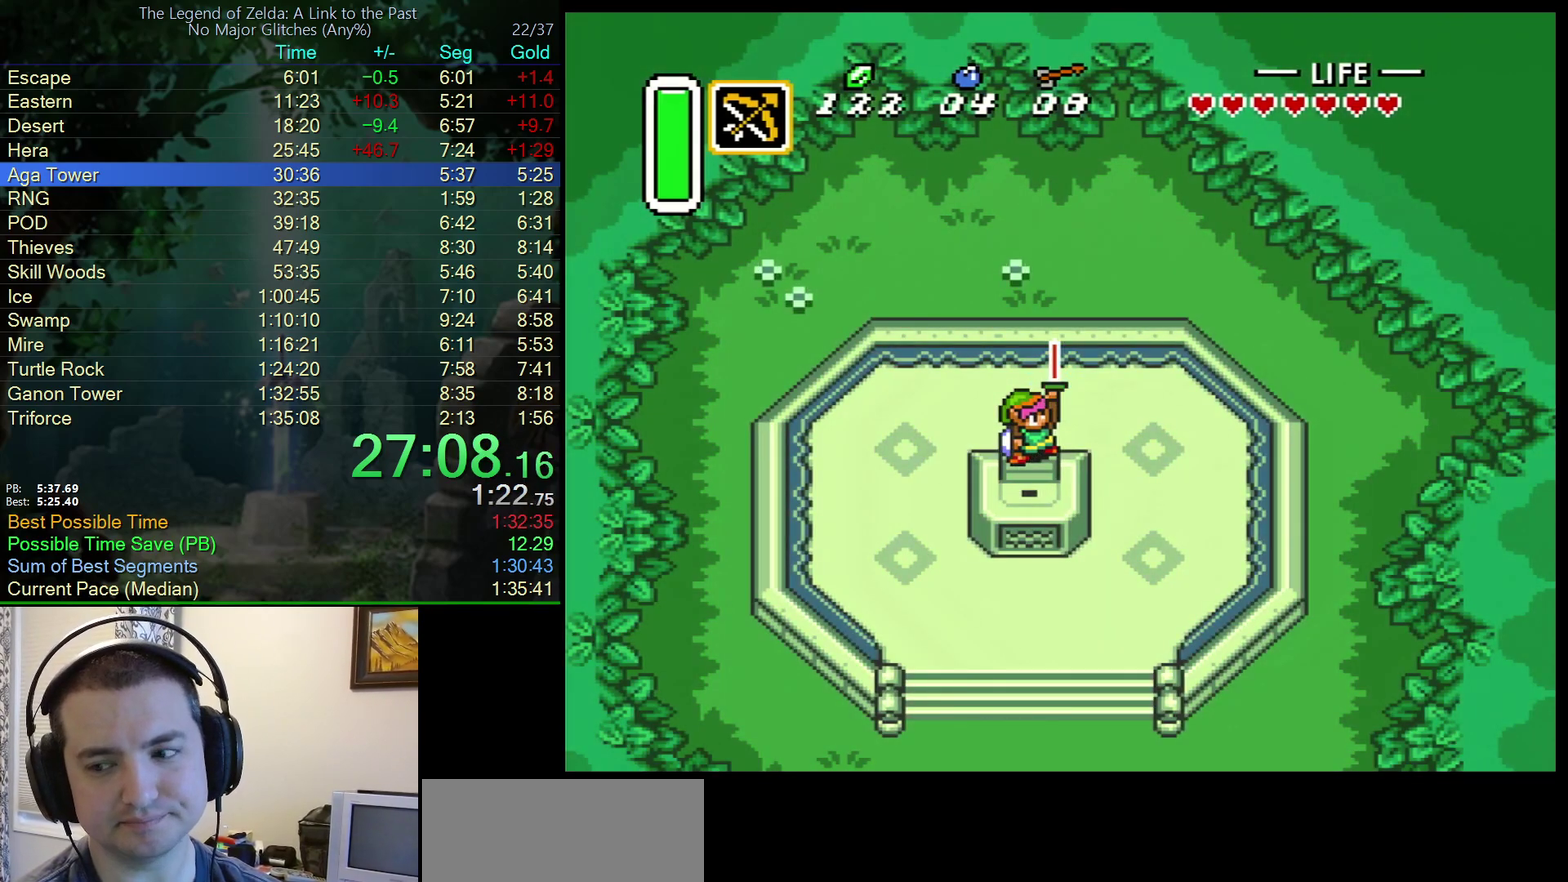
{"buttons": ["A", "B"], "events": [[33, "A", "down"], [67, "Y", "up"], [83, "B", "down"], [100, "A", "up"], [183, "B", "up"], [183, "Y", "down"], [267, "Y", "up"], [300, "A", "down"], [300, "B", "down"], [383, "A", "up"], [383, "B", "up"], [400, "Y", "down"], [450, "A", "down"], [467, "Y", "up"], [483, "B", "down"]]}
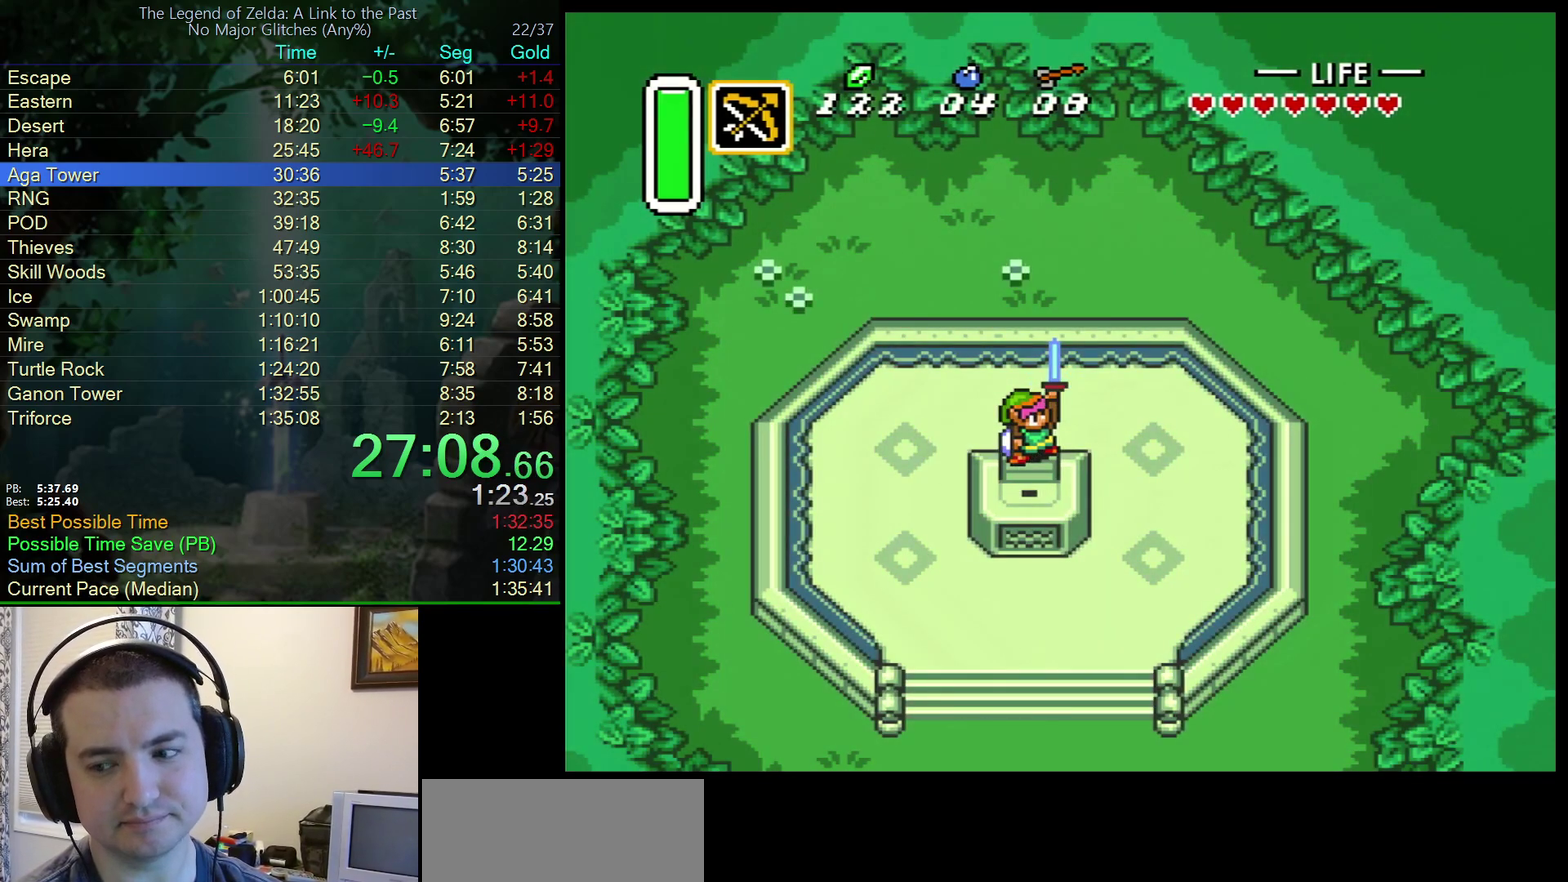
{"buttons": ["A", "Y"], "events": [[17, "A", "up"], [217, "A", "down"], [283, "A", "up"], [283, "B", "up"], [283, "Y", "down"], [350, "A", "down"], [383, "Y", "up"], [400, "B", "down"], [417, "A", "up"], [483, "A", "down"], [483, "B", "up"], [500, "Y", "down"]]}
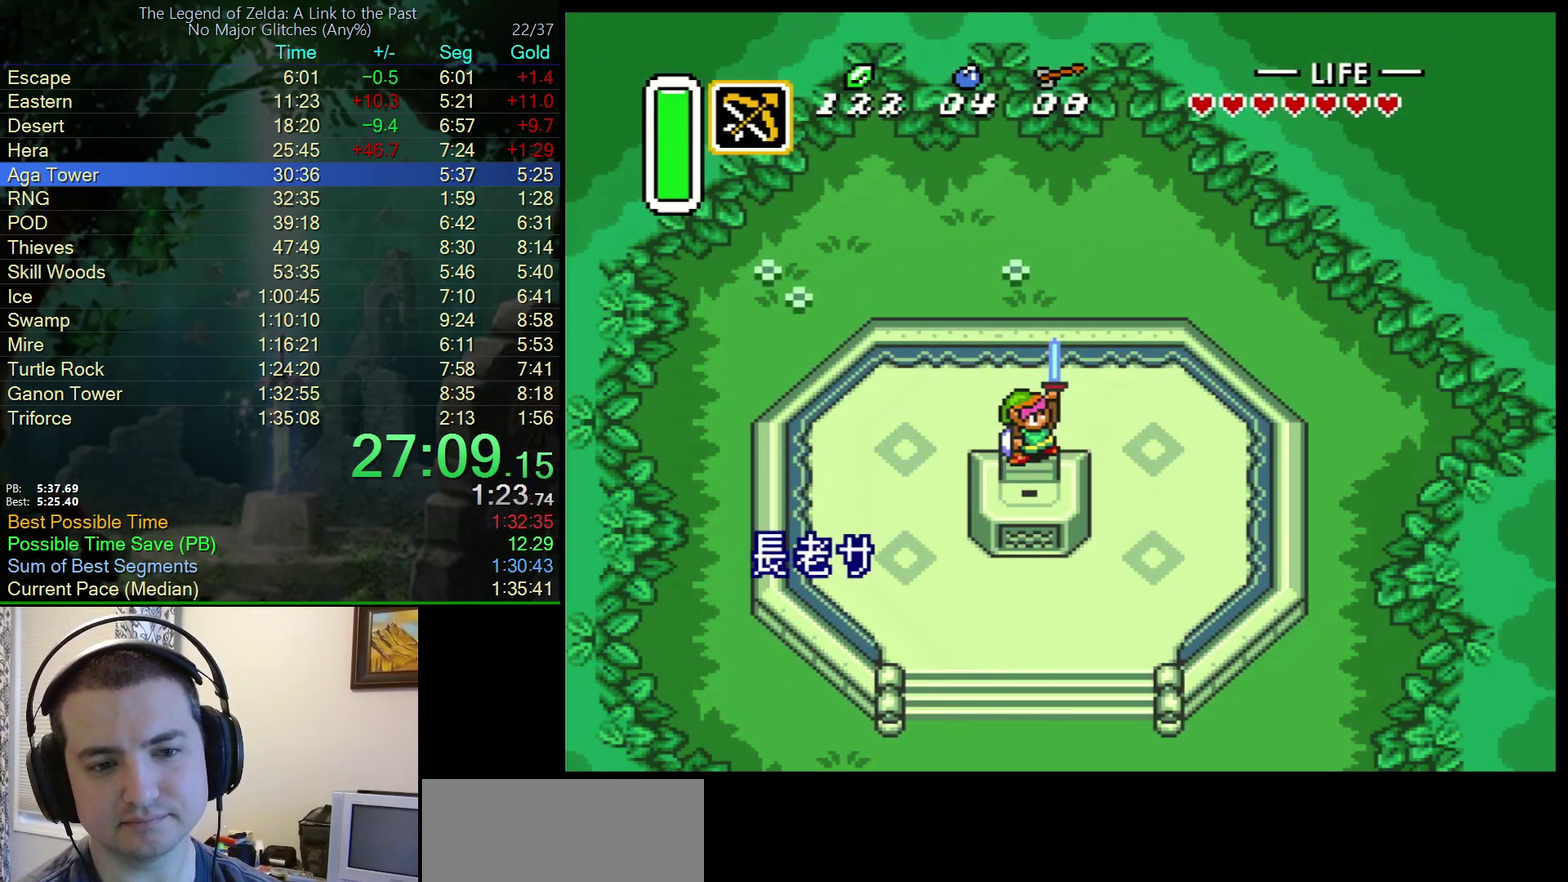
{"buttons": [], "events": [[33, "A", "up"], [83, "Y", "up"], [100, "B", "down"], [117, "A", "down"], [217, "B", "up"], [217, "Y", "down"], [300, "A", "up"], [317, "B", "down"], [317, "Y", "up"], [350, "A", "down"], [367, "B", "up"], [400, "Y", "down"], [450, "A", "up"], [483, "Y", "up"]]}
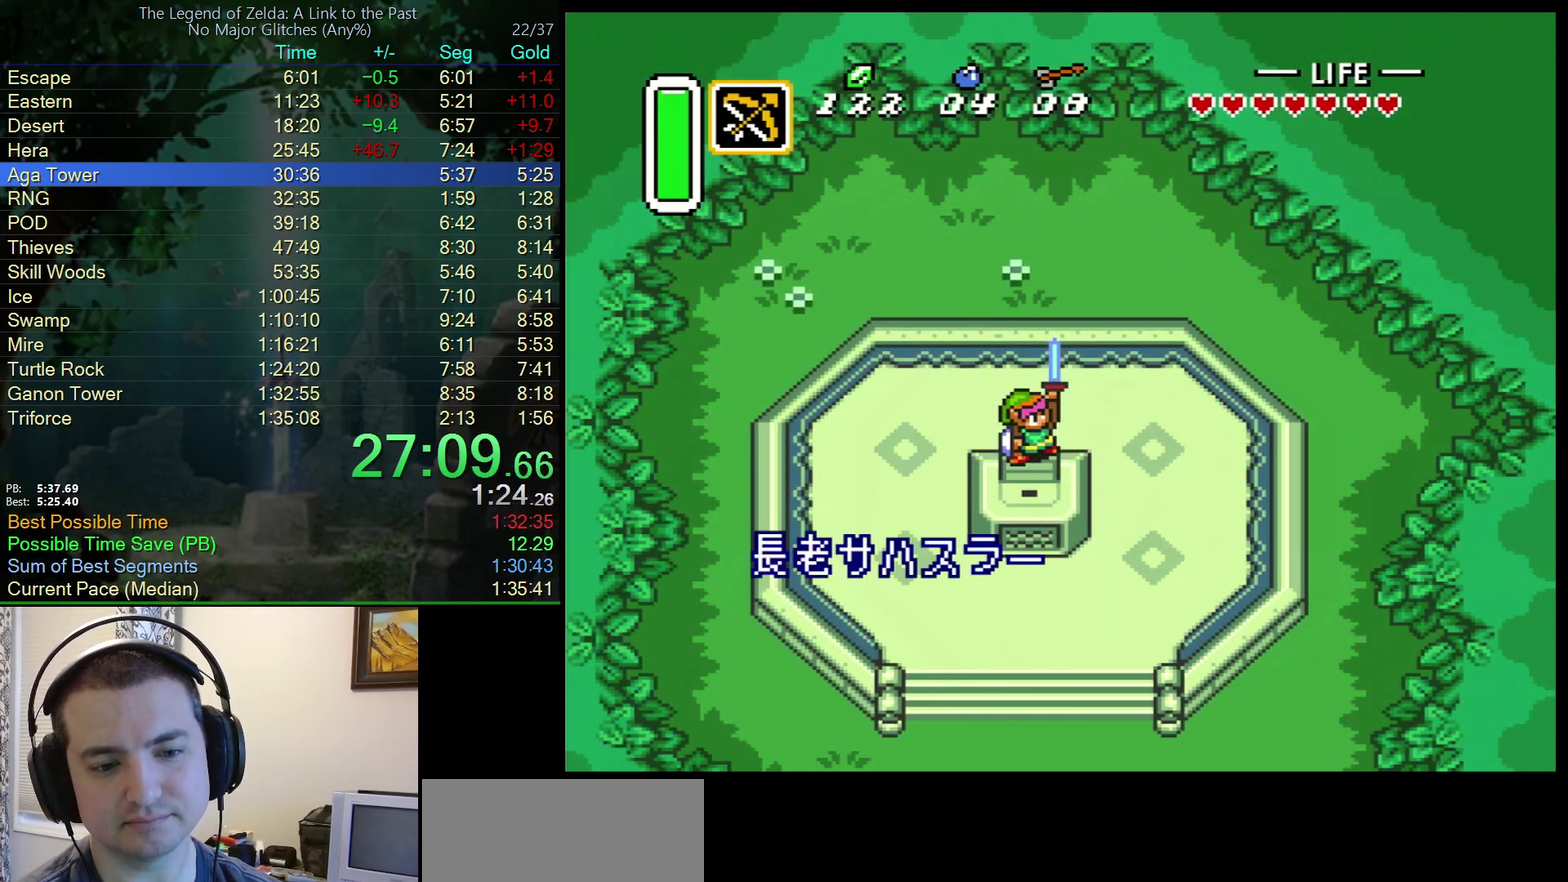
{"buttons": ["Y"], "events": [[17, "B", "down"], [100, "B", "up"], [100, "Y", "down"], [183, "Y", "up"], [200, "B", "down"], [283, "B", "up"], [300, "A", "down"], [300, "Y", "down"], [350, "A", "up"], [367, "Y", "up"], [400, "B", "down"], [417, "A", "down"], [467, "A", "up"], [467, "B", "up"], [500, "Y", "down"]]}
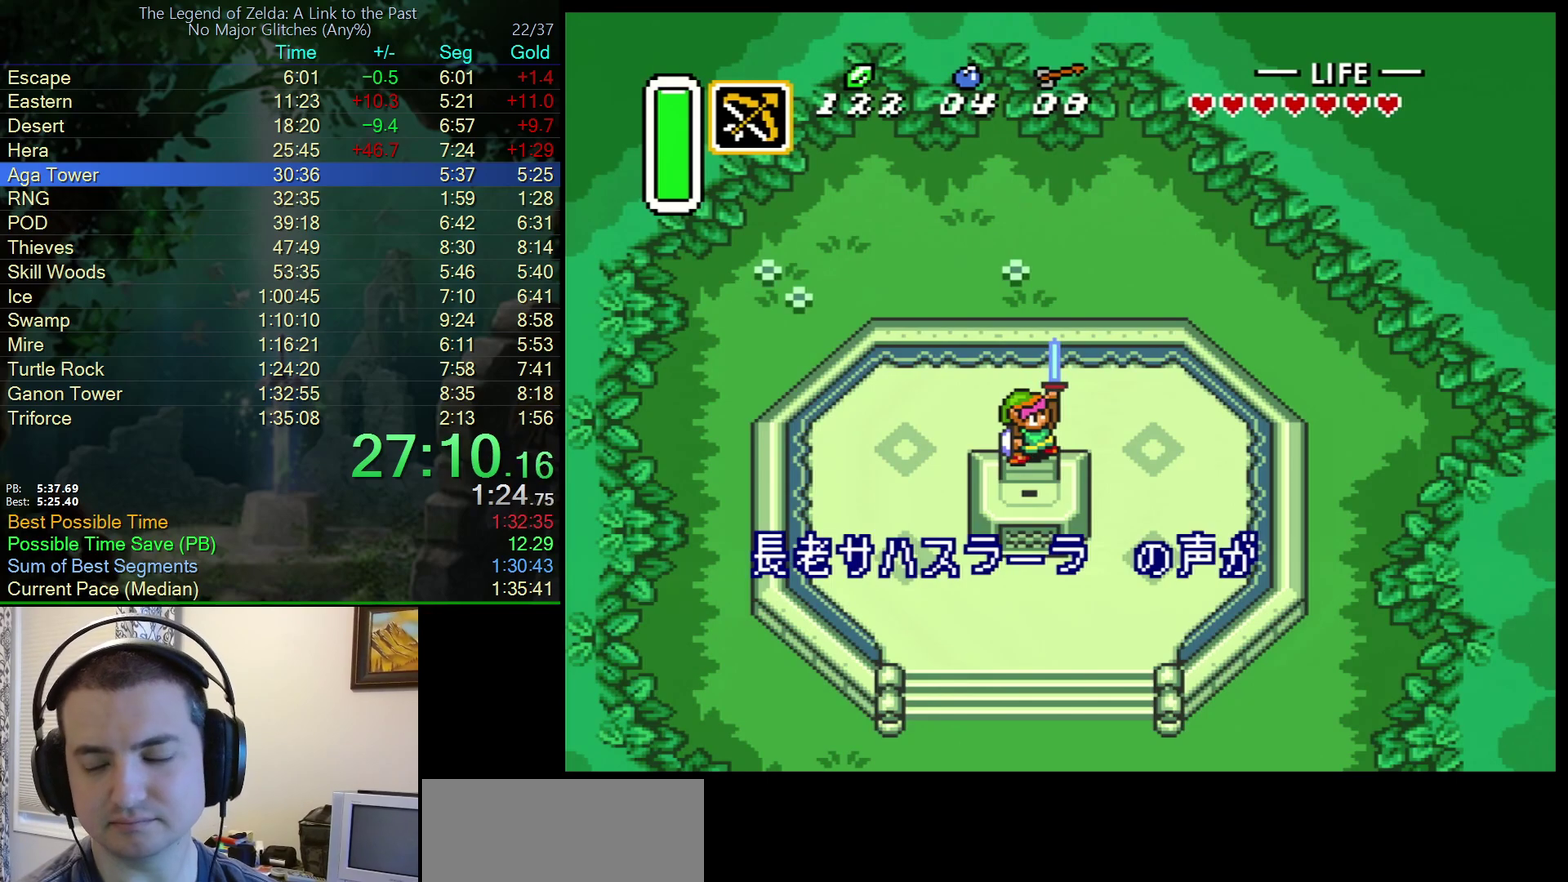
{"buttons": ["A", "B"], "events": [[33, "Y", "up"], [50, "A", "down"], [100, "A", "up"], [167, "Y", "down"], [183, "A", "down"], [233, "Y", "up"], [267, "A", "up"], [267, "B", "down"], [317, "A", "down"], [333, "B", "up"], [350, "Y", "down"], [400, "A", "up"], [433, "Y", "up"], [450, "B", "down"], [483, "A", "down"]]}
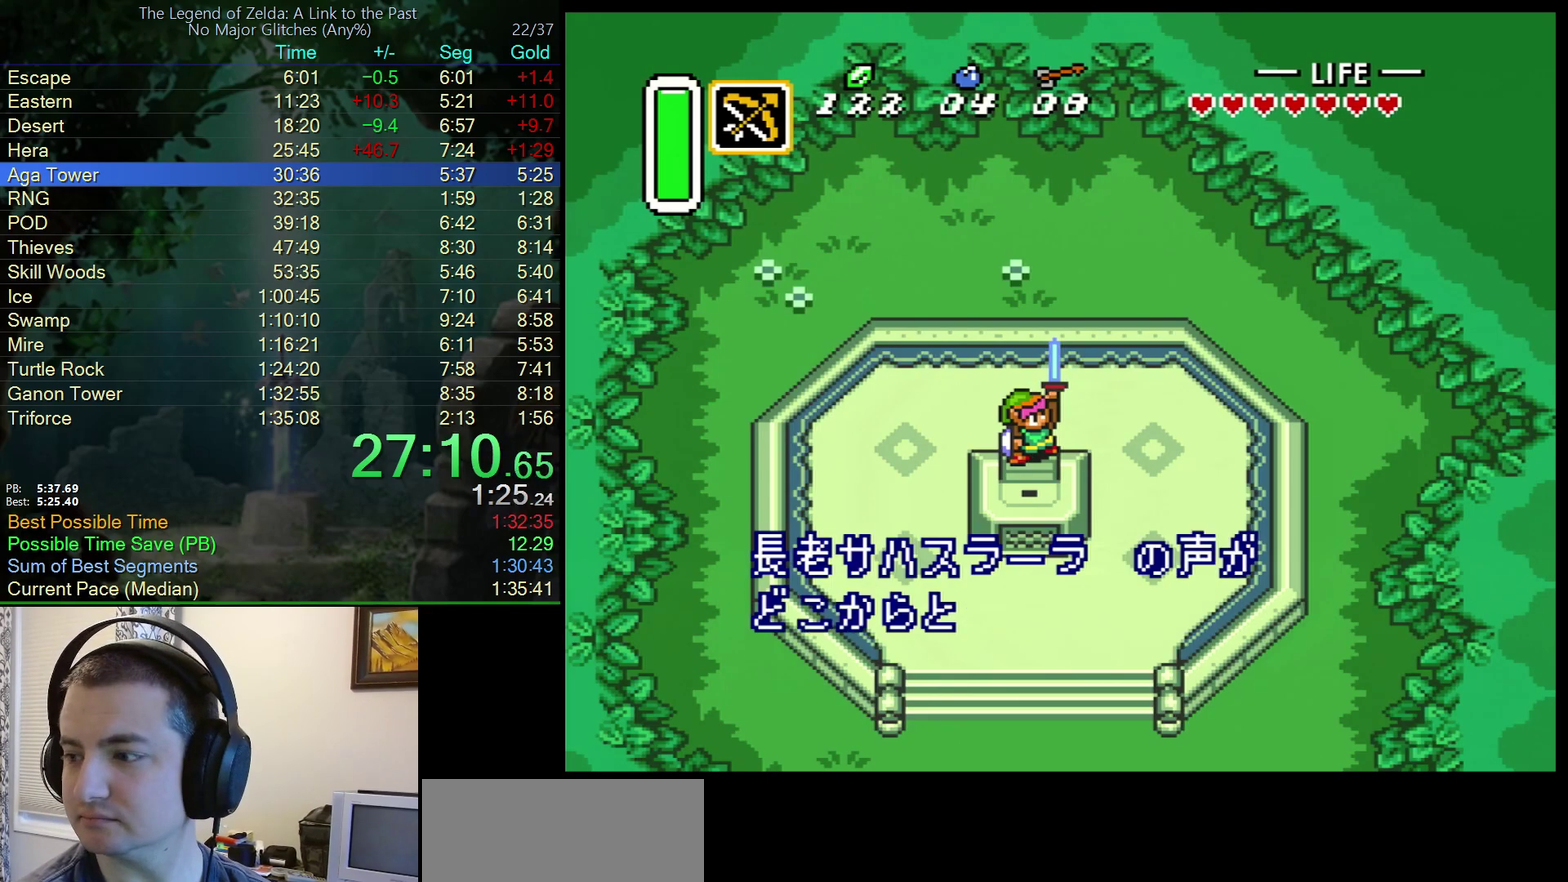
{"buttons": [], "events": [[17, "B", "up"], [50, "A", "up"], [50, "Y", "down"], [117, "A", "down"], [117, "Y", "up"], [133, "B", "down"], [200, "A", "up"], [200, "B", "up"], [233, "Y", "down"], [283, "A", "down"], [317, "Y", "up"], [333, "B", "down"], [350, "A", "up"], [383, "B", "up"], [417, "A", "down"], [433, "Y", "down"], [483, "A", "up"], [500, "Y", "up"]]}
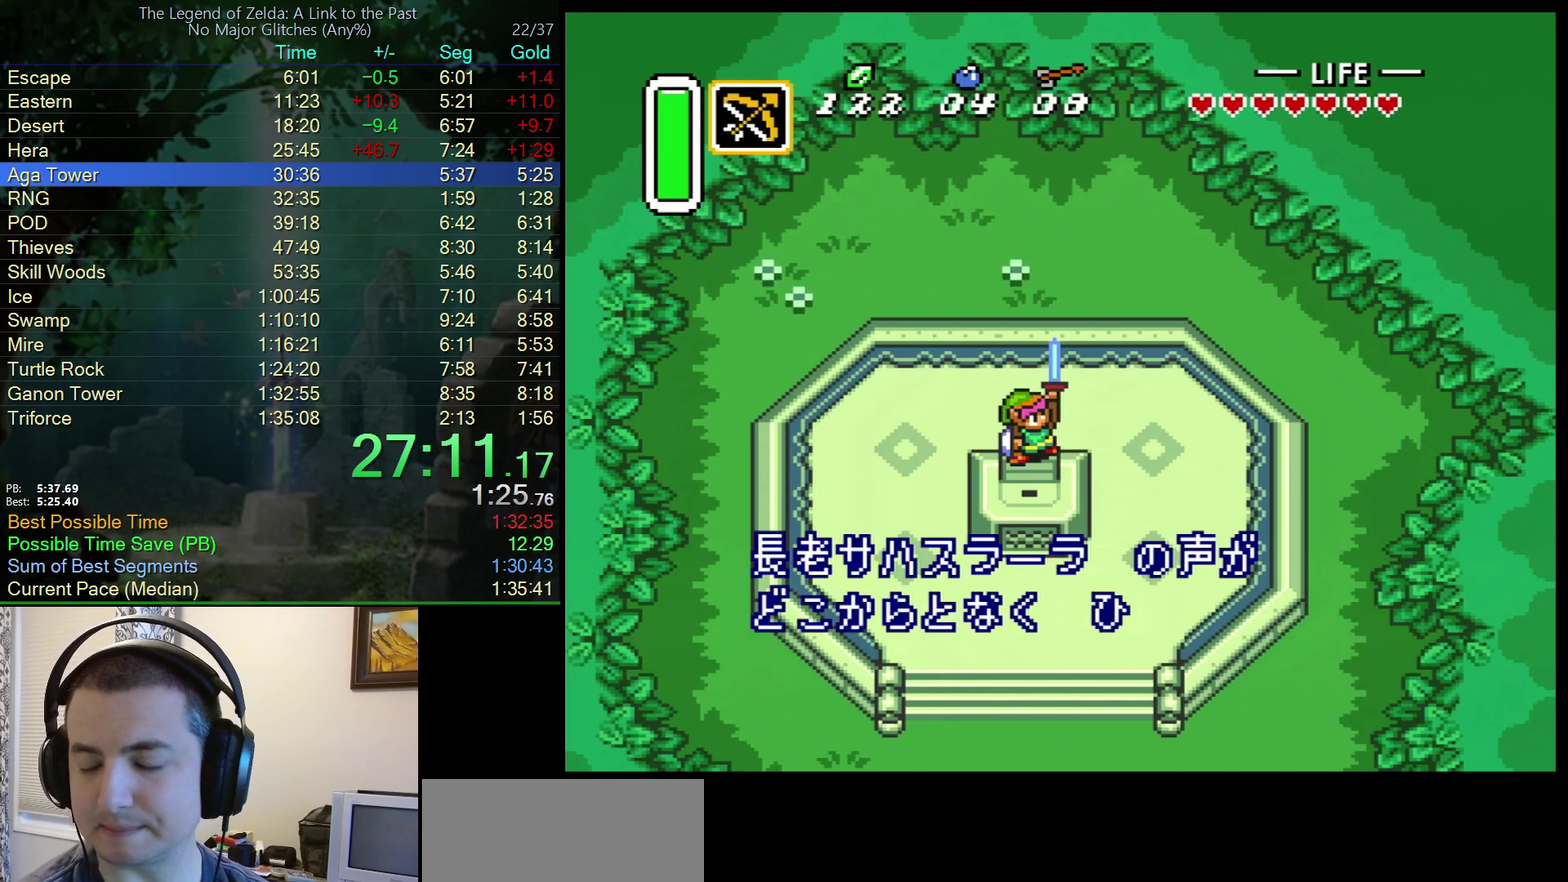
{"buttons": ["A", "Y"], "events": [[50, "A", "down"], [50, "B", "down"], [100, "B", "up"], [117, "Y", "down"], [150, "A", "up"], [200, "Y", "up"], [217, "A", "down"], [217, "B", "down"], [300, "A", "up"], [300, "B", "up"], [317, "Y", "down"], [367, "A", "down"], [383, "Y", "up"], [400, "B", "down"], [433, "A", "up"], [483, "B", "up"], [500, "A", "down"], [500, "Y", "down"]]}
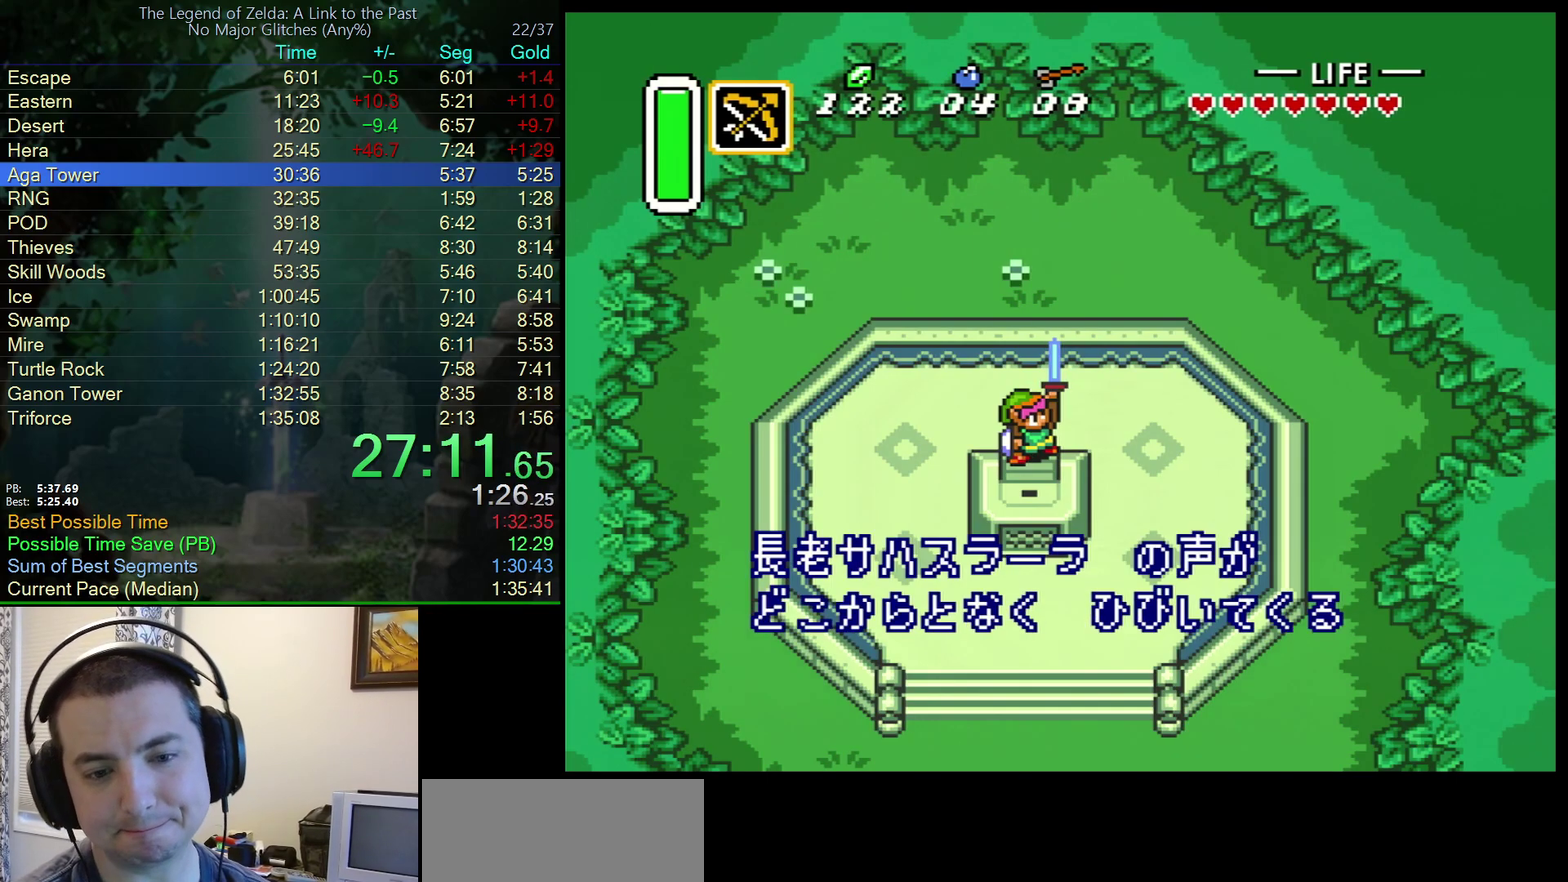
{"buttons": ["A", "B"], "events": [[83, "A", "up"], [83, "B", "down"], [83, "Y", "up"], [167, "A", "down"], [167, "B", "up"], [200, "Y", "down"], [233, "A", "up"], [267, "Y", "up"], [283, "B", "down"], [333, "A", "down"], [367, "B", "up"], [383, "A", "up"], [383, "Y", "down"], [467, "A", "down"], [467, "Y", "up"], [483, "B", "down"]]}
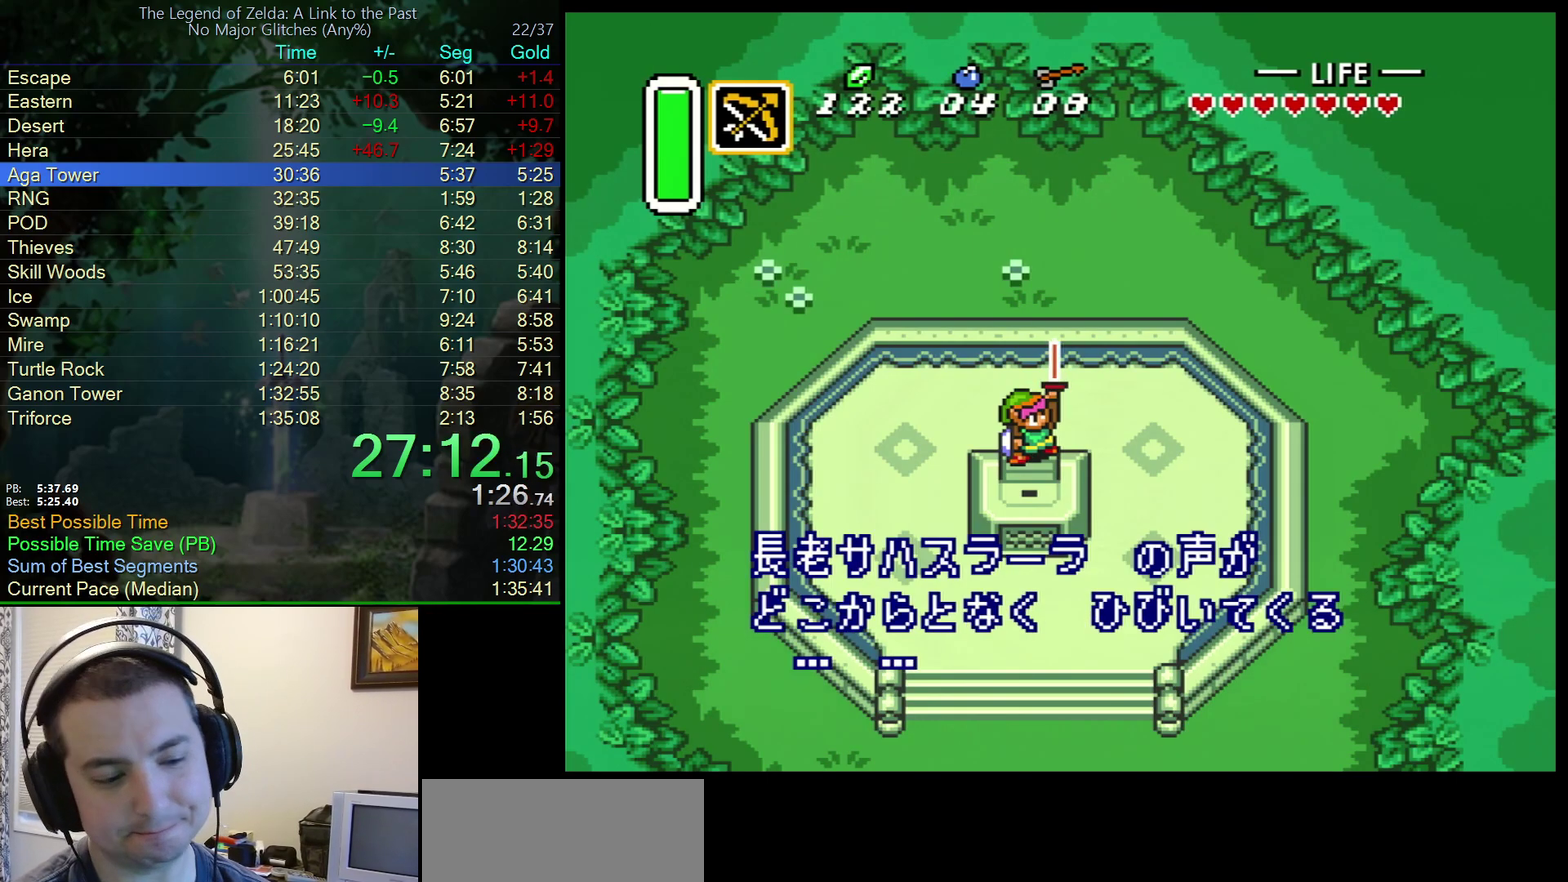
{"buttons": ["Y"], "events": [[33, "A", "up"], [83, "B", "up"], [83, "Y", "down"], [133, "A", "down"], [167, "B", "down"], [167, "Y", "up"], [200, "A", "up"], [267, "A", "down"], [267, "B", "up"], [283, "Y", "down"], [333, "A", "up"], [367, "Y", "up"], [383, "B", "down"], [433, "A", "down"], [450, "B", "up"], [483, "Y", "down"], [500, "A", "up"]]}
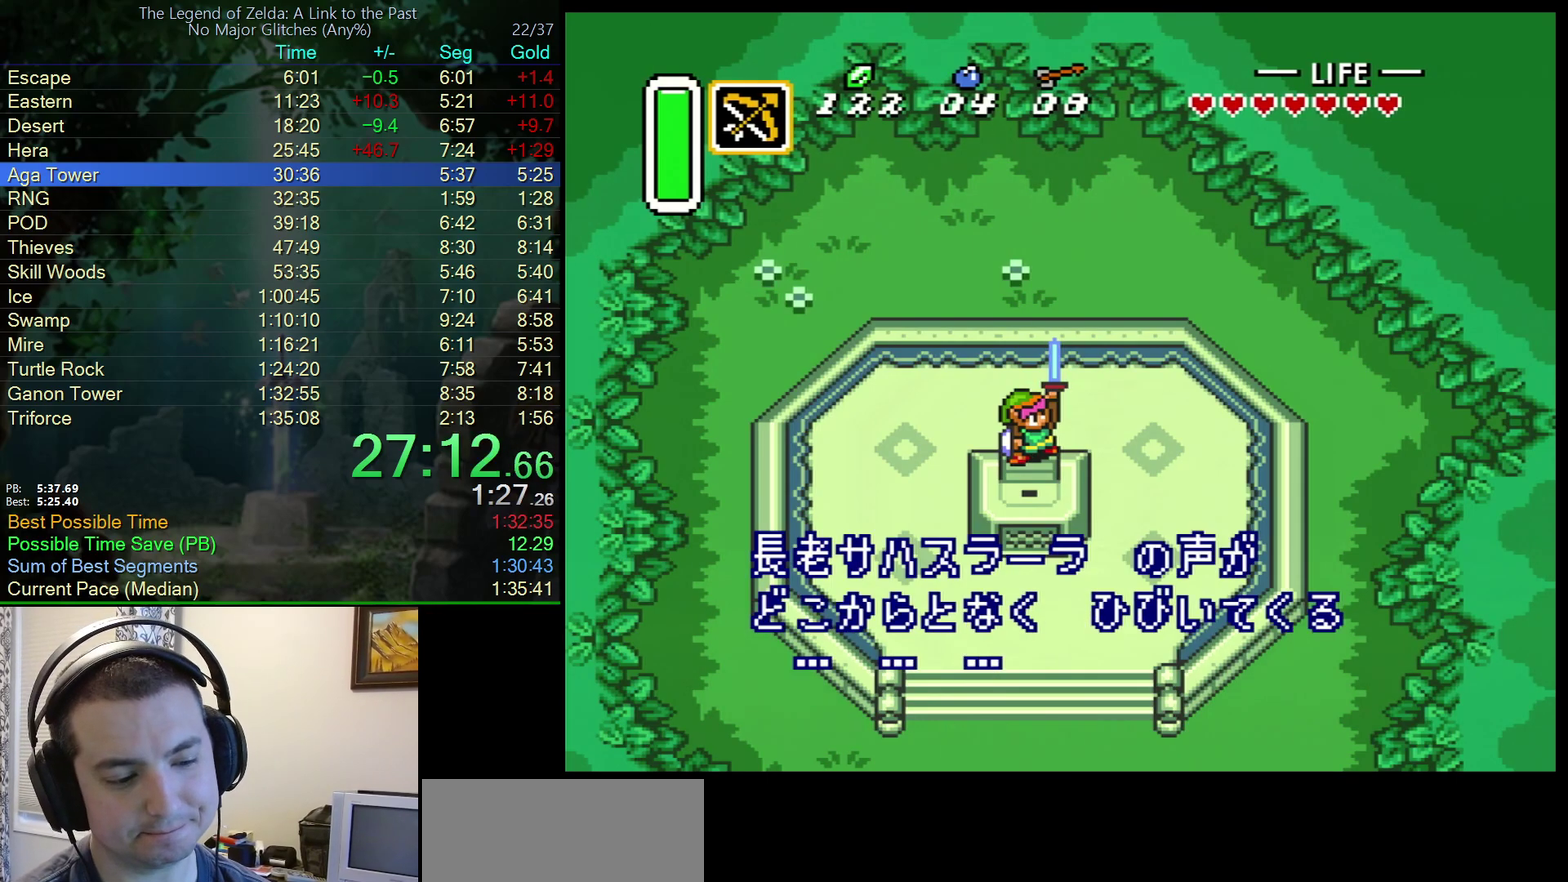
{"buttons": ["B"], "events": [[67, "Y", "up"], [100, "A", "down"], [100, "B", "down"], [167, "A", "up"], [167, "B", "up"], [200, "Y", "down"], [300, "A", "down"], [300, "Y", "up"], [383, "Y", "down"], [467, "B", "down"], [467, "Y", "up"], [483, "A", "up"]]}
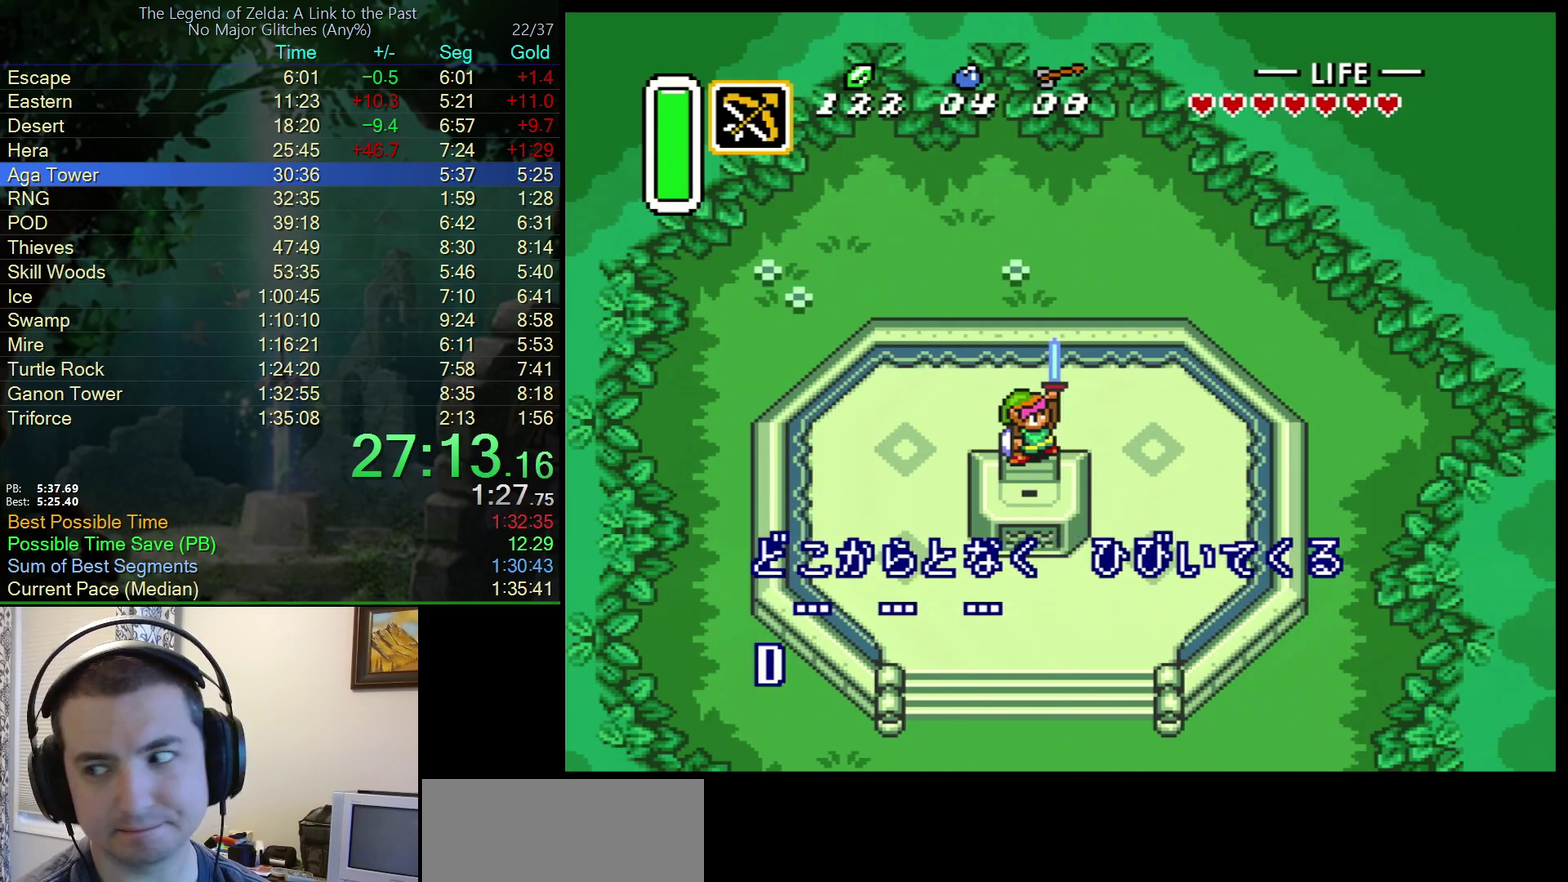
{"buttons": ["B"], "events": [[67, "A", "down"], [67, "B", "up"], [83, "Y", "down"], [150, "A", "up"], [183, "Y", "up"], [200, "B", "down"], [233, "A", "down"], [283, "Y", "down"], [300, "B", "up"], [317, "A", "up"], [383, "A", "down"], [383, "Y", "up"], [417, "B", "down"], [483, "A", "up"]]}
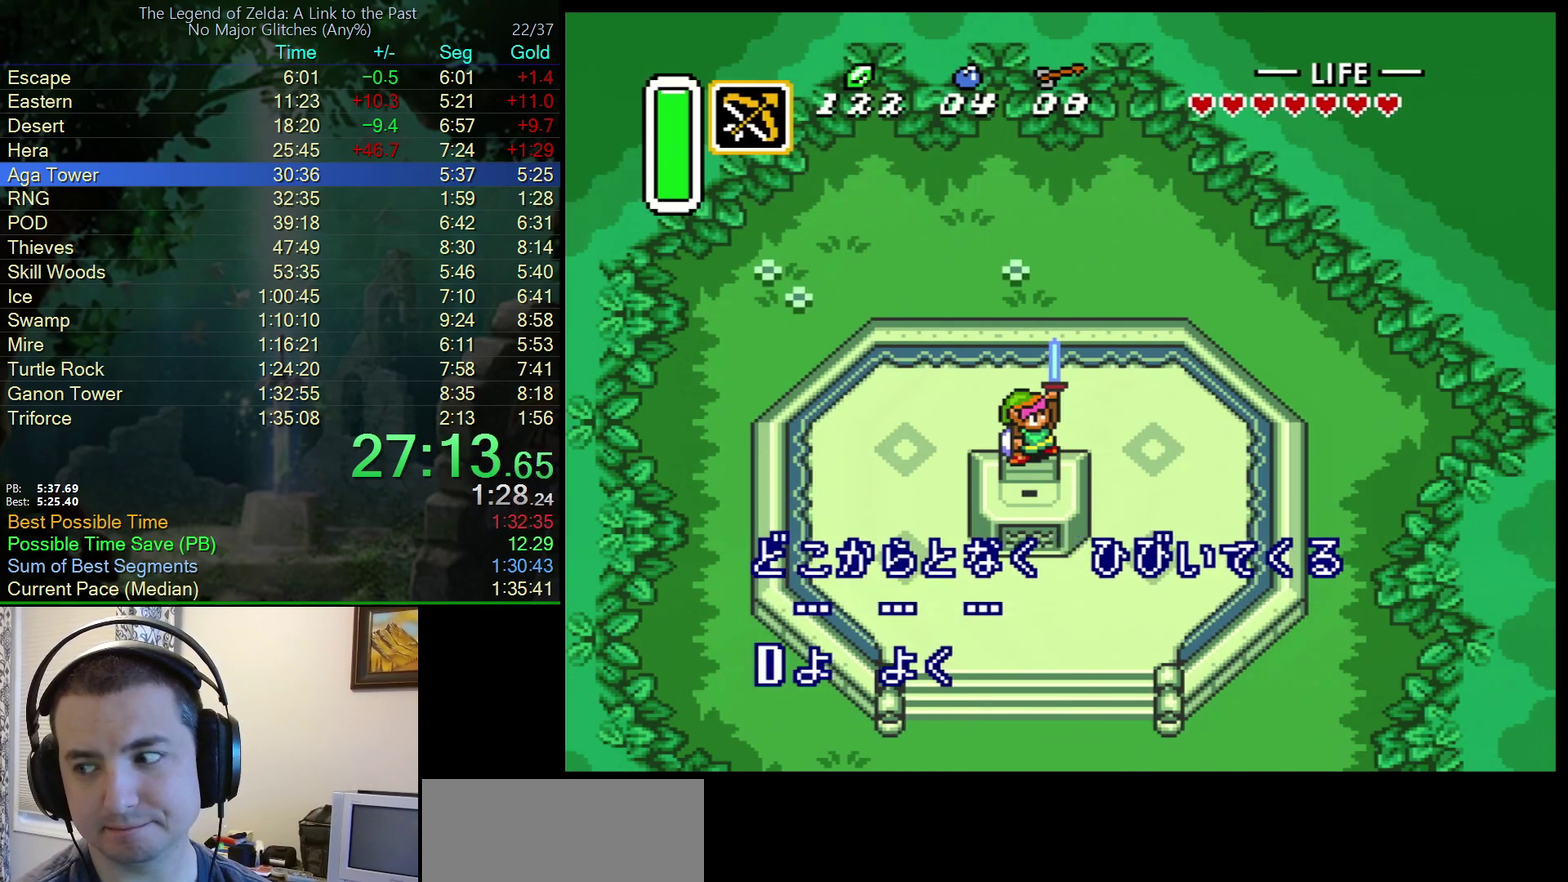
{"buttons": ["Y"], "events": [[17, "B", "up"], [17, "Y", "down"], [50, "A", "down"], [100, "B", "down"], [100, "Y", "up"], [117, "A", "up"], [167, "A", "down"], [183, "B", "up"], [233, "Y", "down"], [267, "A", "up"], [300, "Y", "up"], [317, "A", "down"], [317, "B", "down"], [400, "A", "up"], [400, "B", "up"], [400, "Y", "down"]]}
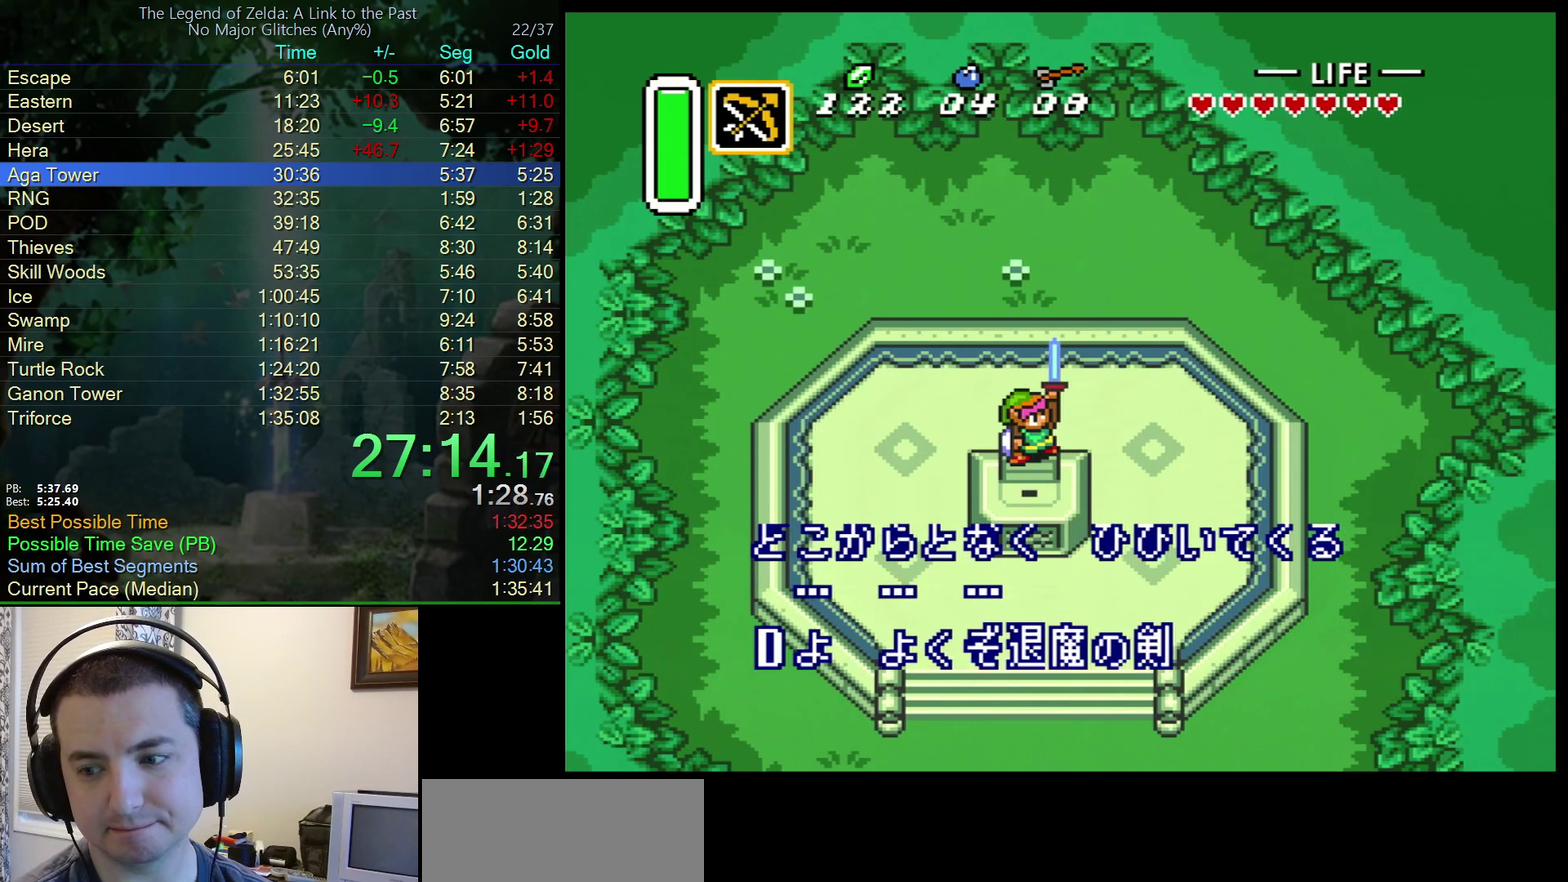
{"buttons": ["A", "B"], "events": [[33, "A", "down"], [33, "B", "down"], [33, "Y", "up"], [83, "A", "up"], [117, "B", "up"], [133, "A", "down"], [133, "Y", "down"], [200, "A", "up"], [217, "B", "down"], [217, "Y", "up"], [283, "A", "down"], [317, "B", "up"], [317, "Y", "down"], [367, "A", "up"], [417, "B", "down"], [417, "Y", "up"], [450, "A", "down"]]}
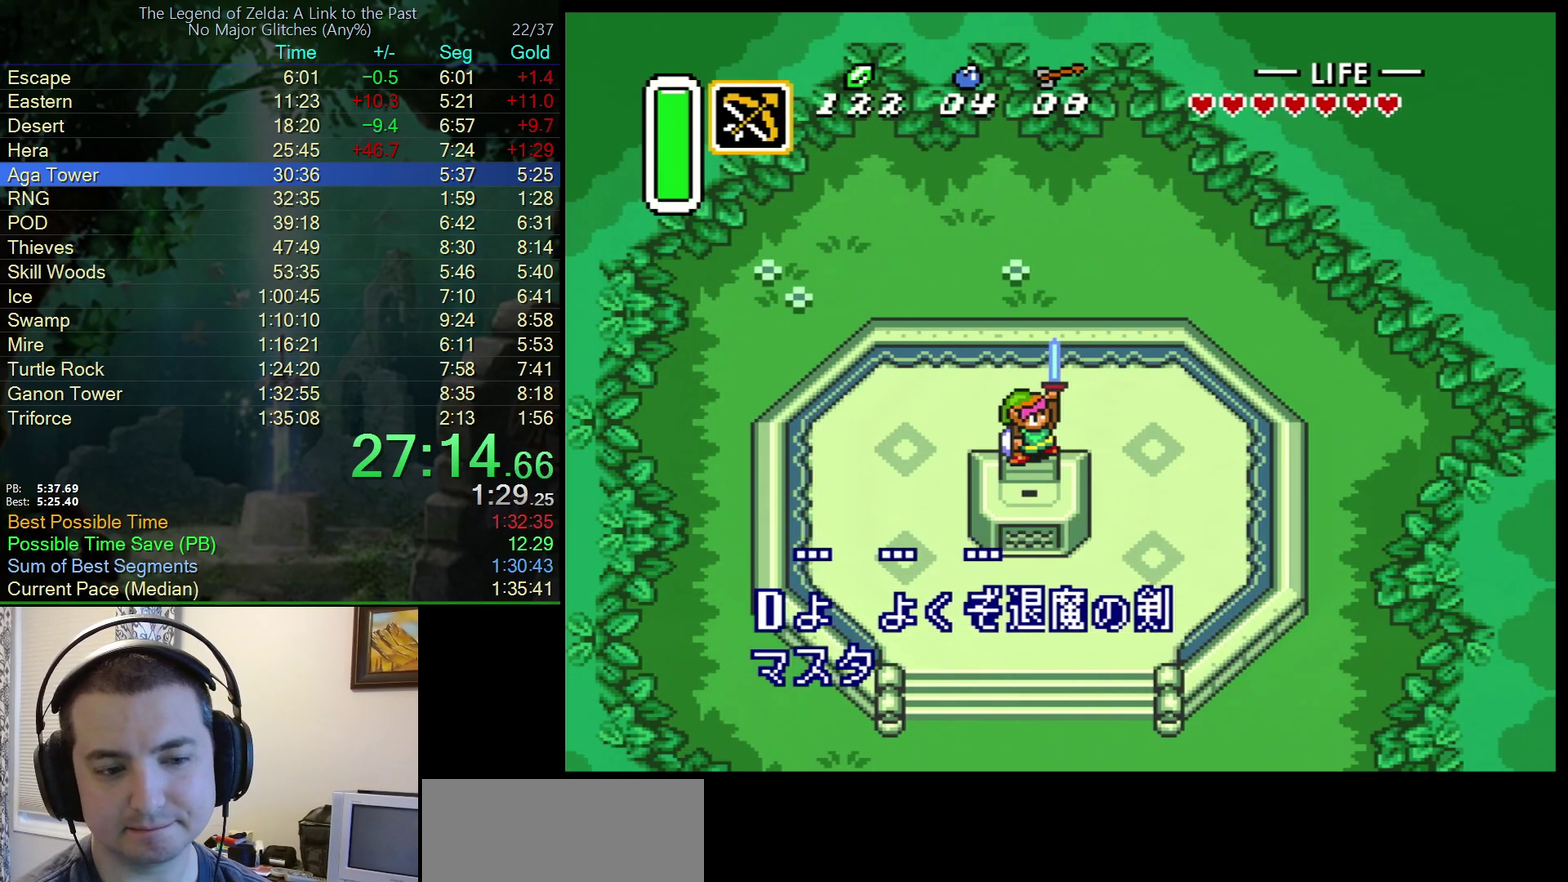
{"buttons": ["A", "Y"], "events": [[17, "B", "up"], [33, "A", "up"], [33, "Y", "down"], [133, "A", "down"], [150, "B", "down"], [150, "Y", "up"], [217, "A", "up"], [233, "B", "up"], [267, "Y", "down"], [283, "A", "down"], [350, "Y", "up"], [367, "B", "down"], [383, "A", "up"], [450, "A", "down"], [450, "B", "up"], [467, "Y", "down"]]}
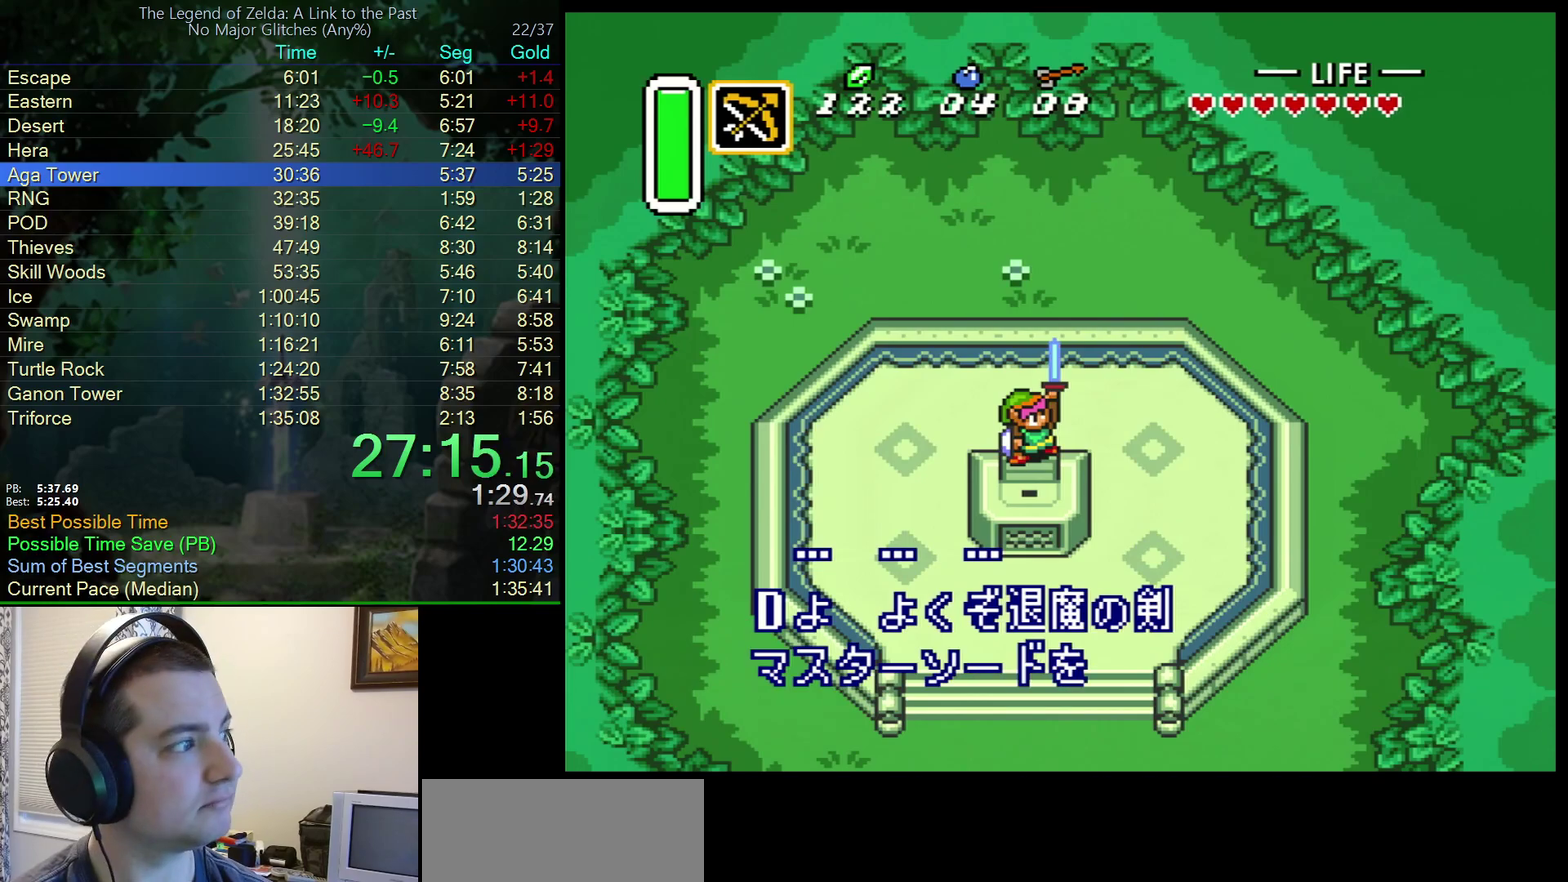
{"buttons": ["B"], "events": [[33, "A", "up"], [67, "B", "down"], [67, "Y", "up"], [100, "A", "down"], [133, "B", "up"], [167, "A", "up"], [167, "Y", "down"], [250, "A", "down"], [283, "Y", "up"], [333, "A", "up"], [383, "Y", "down"], [417, "A", "down"], [467, "A", "up"], [467, "B", "down"], [467, "Y", "up"]]}
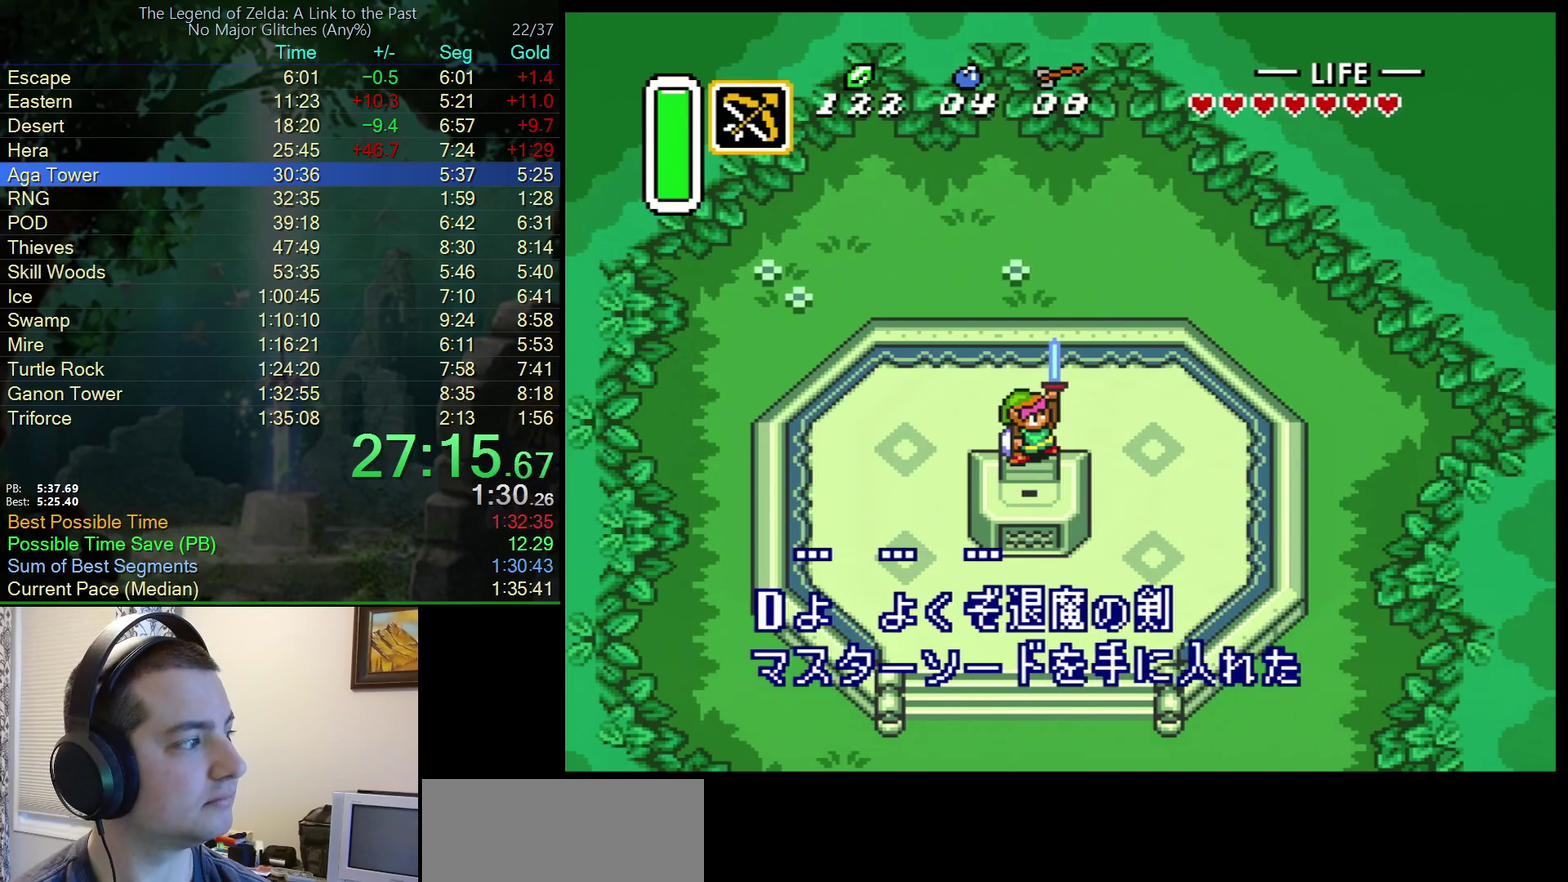
{"buttons": ["A", "Y"], "events": [[50, "A", "down"], [50, "B", "up"], [67, "Y", "down"], [117, "A", "up"], [217, "A", "down"], [217, "B", "down"], [217, "Y", "up"], [267, "A", "up"], [267, "B", "up"], [267, "Y", "down"], [333, "A", "down"], [350, "B", "down"], [350, "Y", "up"], [417, "A", "up"], [483, "B", "up"], [483, "Y", "down"], [500, "A", "down"]]}
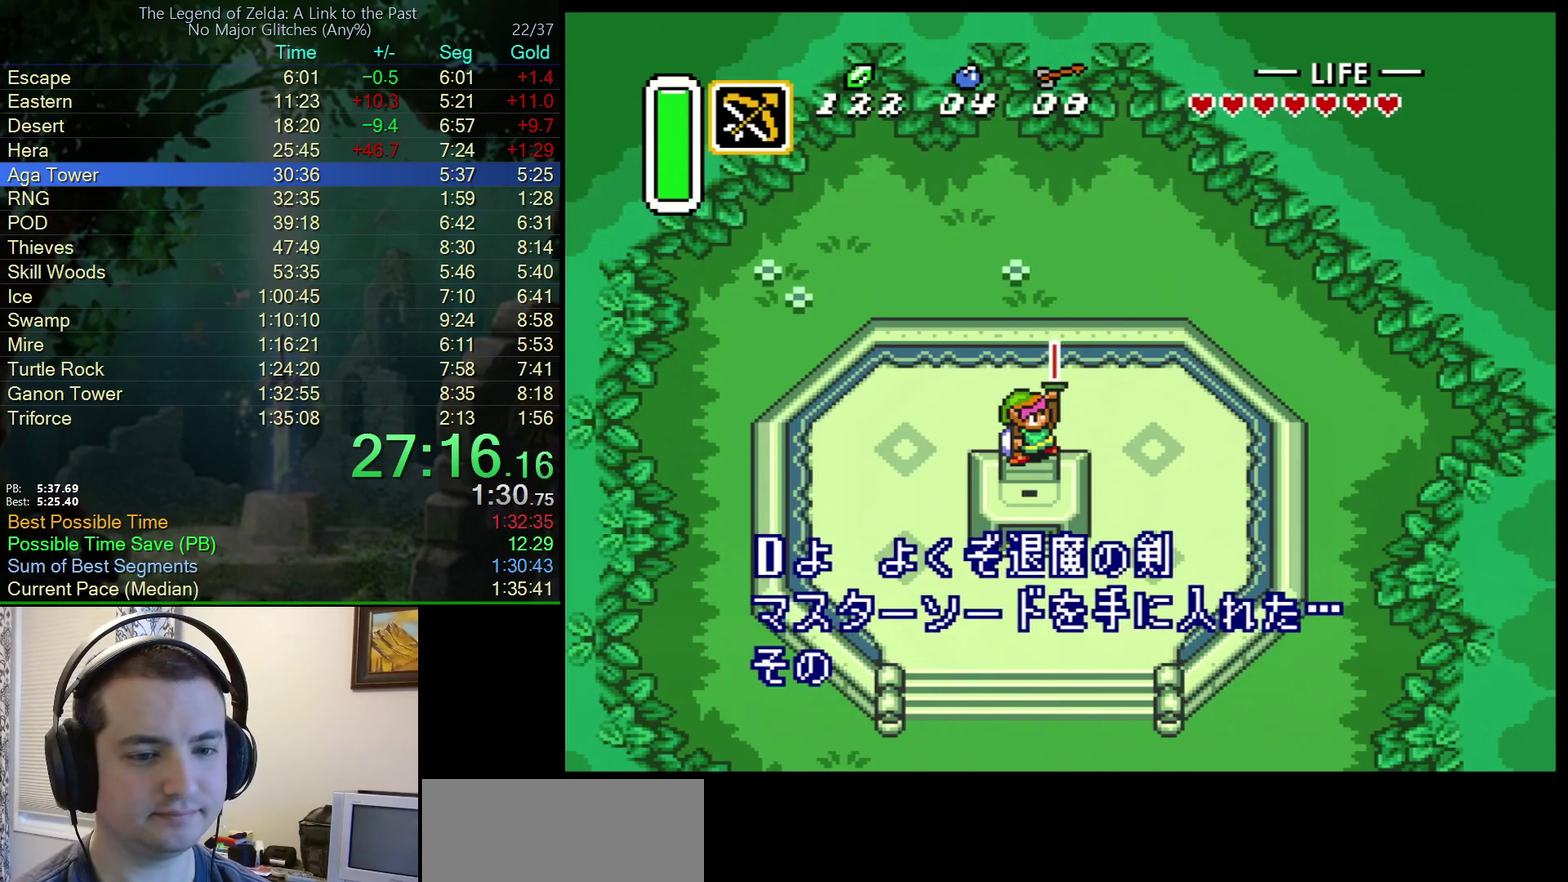
{"buttons": ["A", "B"], "events": [[50, "Y", "up"], [100, "A", "up"], [167, "A", "down"], [183, "Y", "down"], [250, "A", "up"], [250, "Y", "up"], [267, "B", "down"], [317, "A", "down"], [350, "B", "up"], [383, "A", "up"], [383, "Y", "down"], [467, "A", "down"], [467, "B", "down"], [467, "Y", "up"]]}
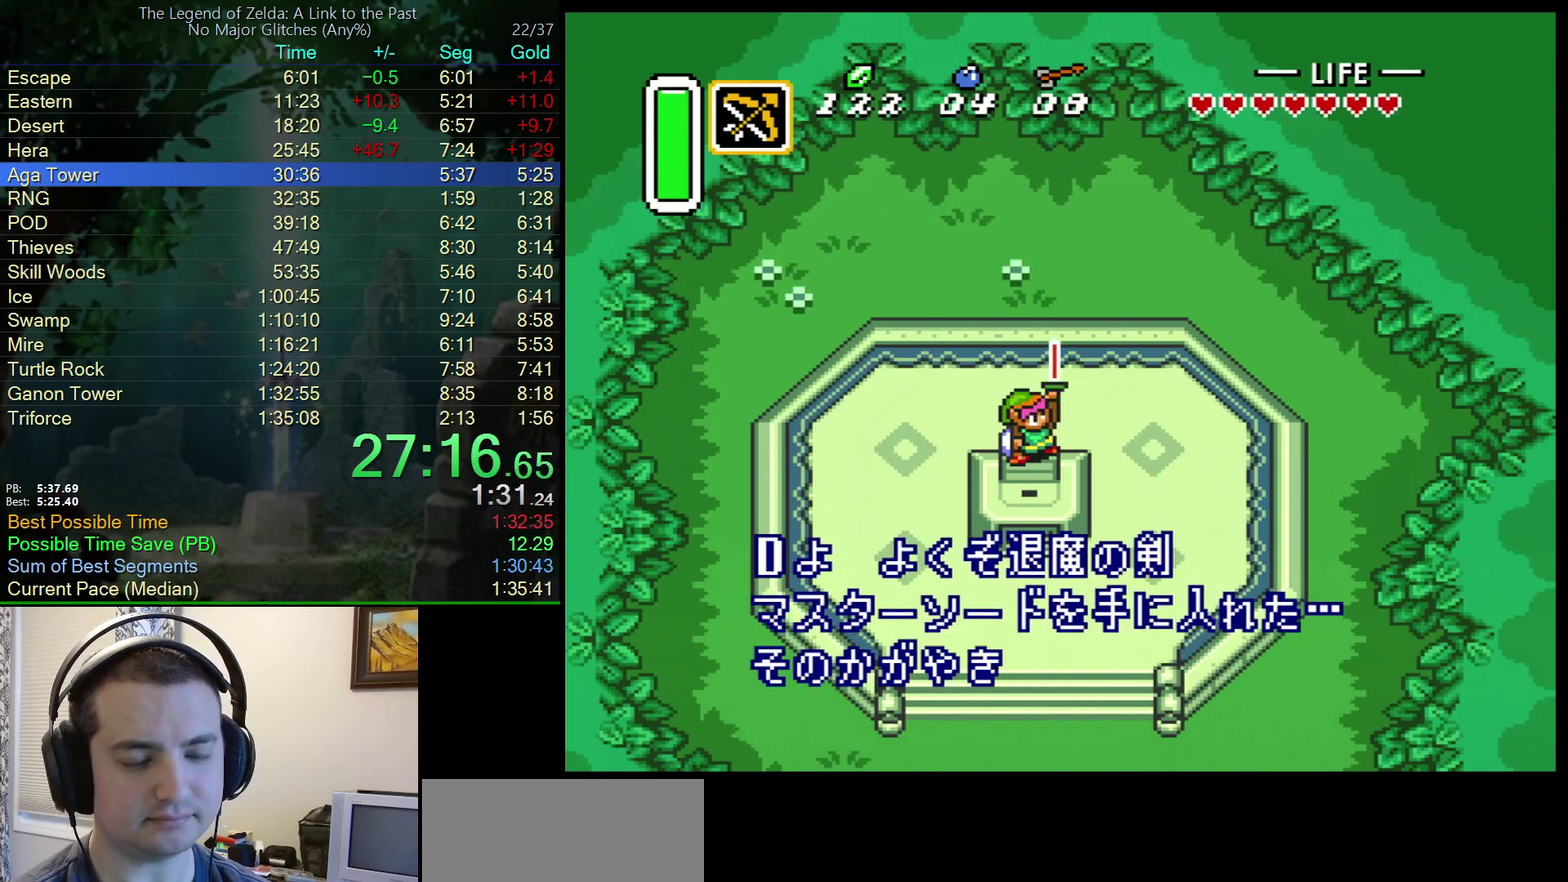
{"buttons": ["Y"], "events": [[33, "A", "up"], [50, "B", "up"], [67, "Y", "down"], [133, "A", "down"], [167, "B", "down"], [167, "Y", "up"], [183, "A", "up"], [267, "B", "up"], [283, "A", "down"], [283, "Y", "down"], [350, "A", "up"], [383, "B", "down"], [383, "Y", "up"], [467, "B", "up"], [467, "Y", "down"]]}